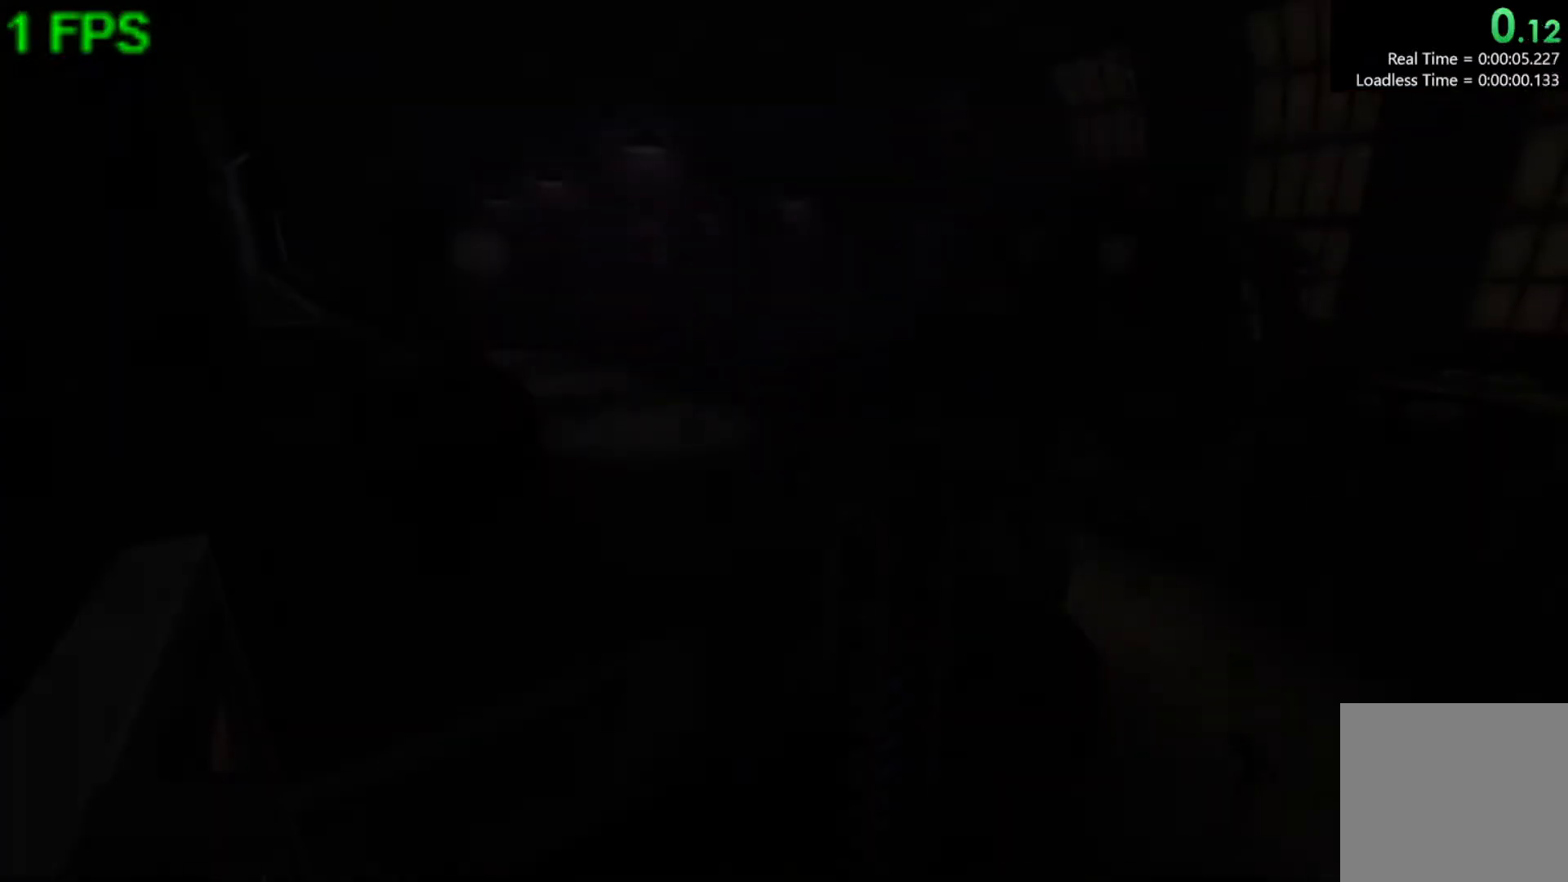
Gameplay with a controller (Xbox layout); each line is a JSON object with the inputs held at the frame after it. "events" lists button and stick changes between this image and that frame as [ms after this image, input, new state], when the widget could be followed in between. Not read: right_stick.
{"buttons": [], "left_stick": "down-right", "events": [[250, "left_stick", "down-right"]]}
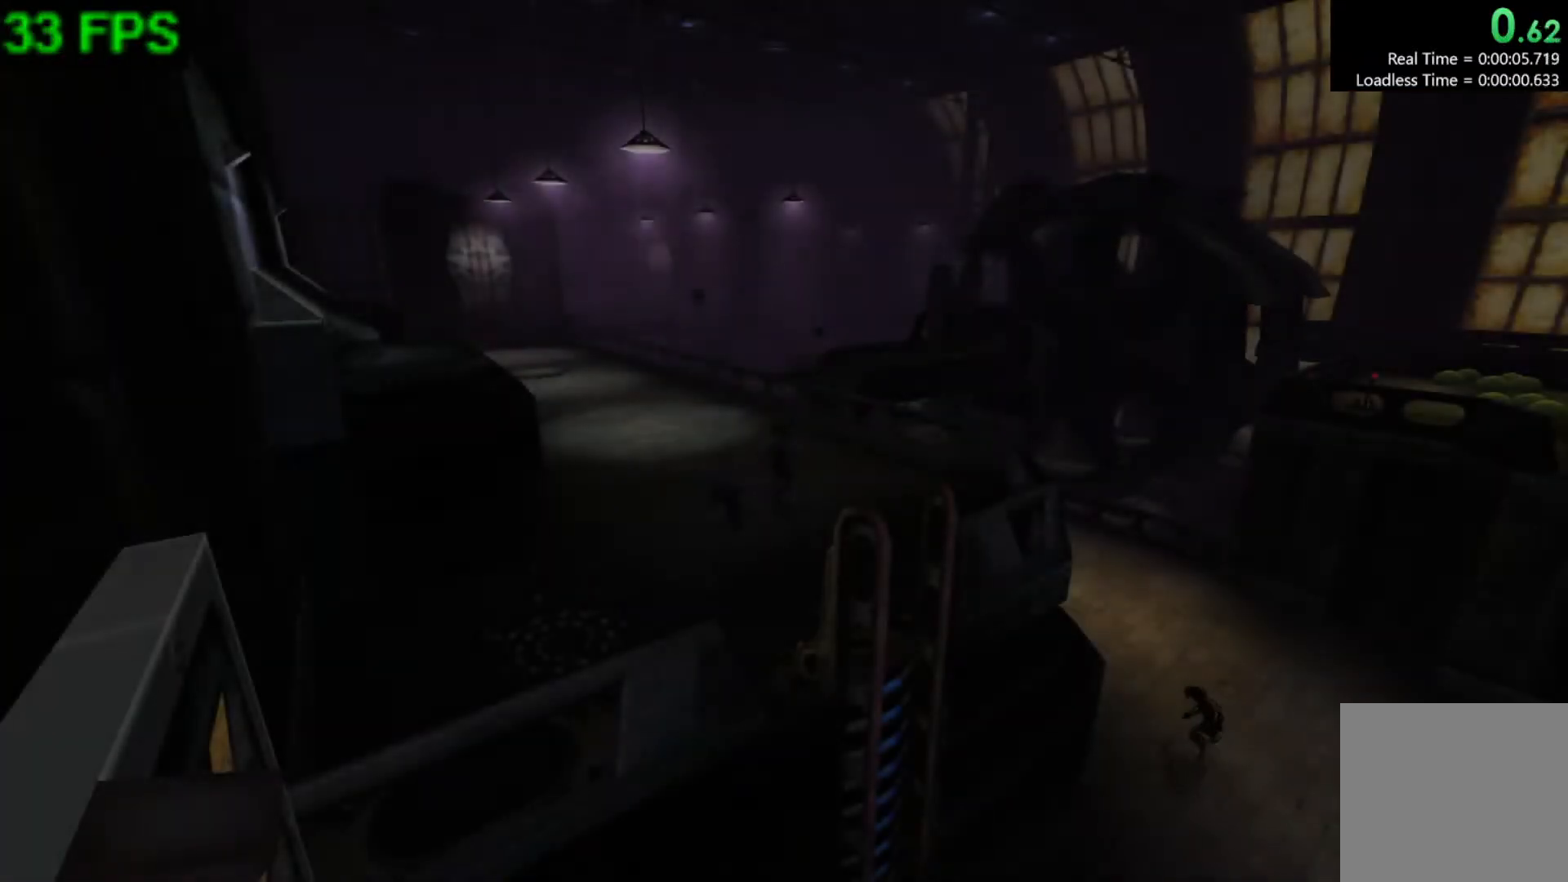
{"buttons": ["A"], "left_stick": "right", "events": [[450, "A", "down"], [450, "left_stick", "right"]]}
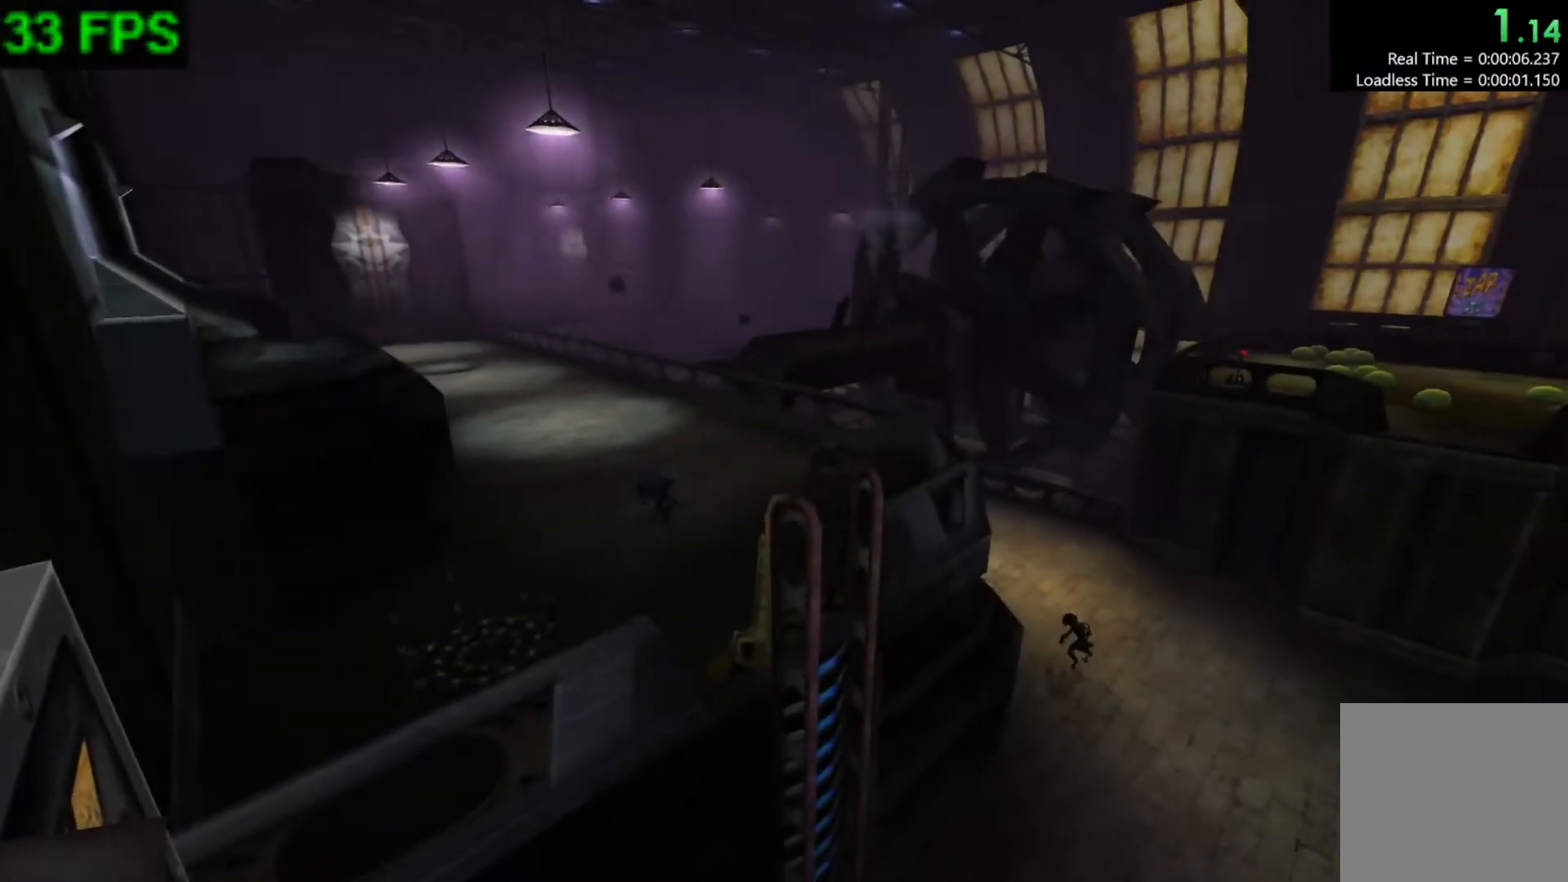
{"buttons": [], "left_stick": "right", "events": [[167, "A", "up"]]}
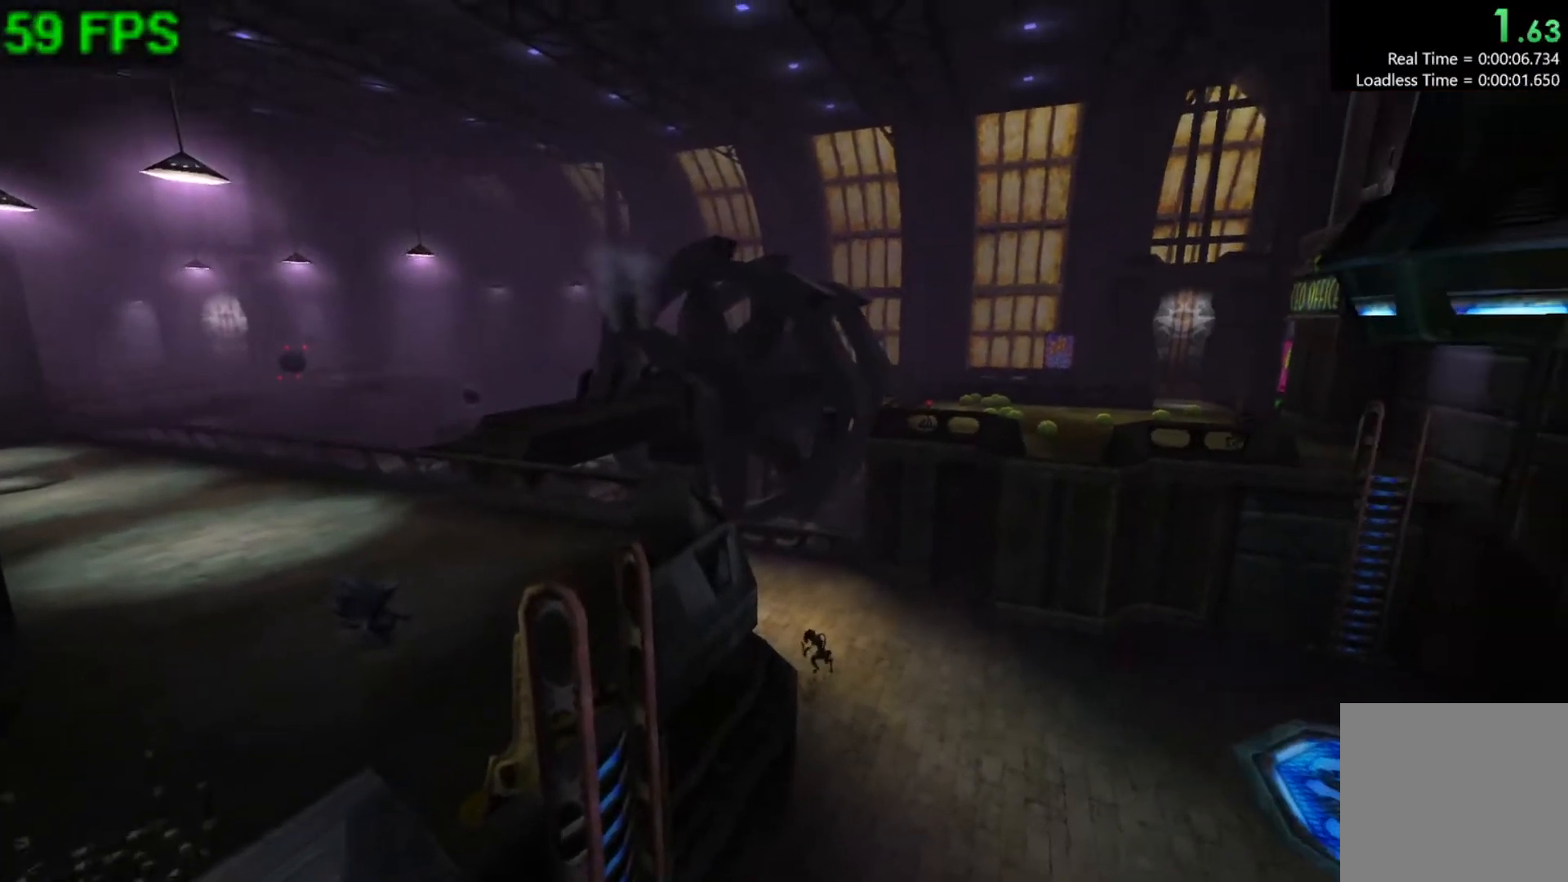
{"buttons": [], "left_stick": "right", "events": []}
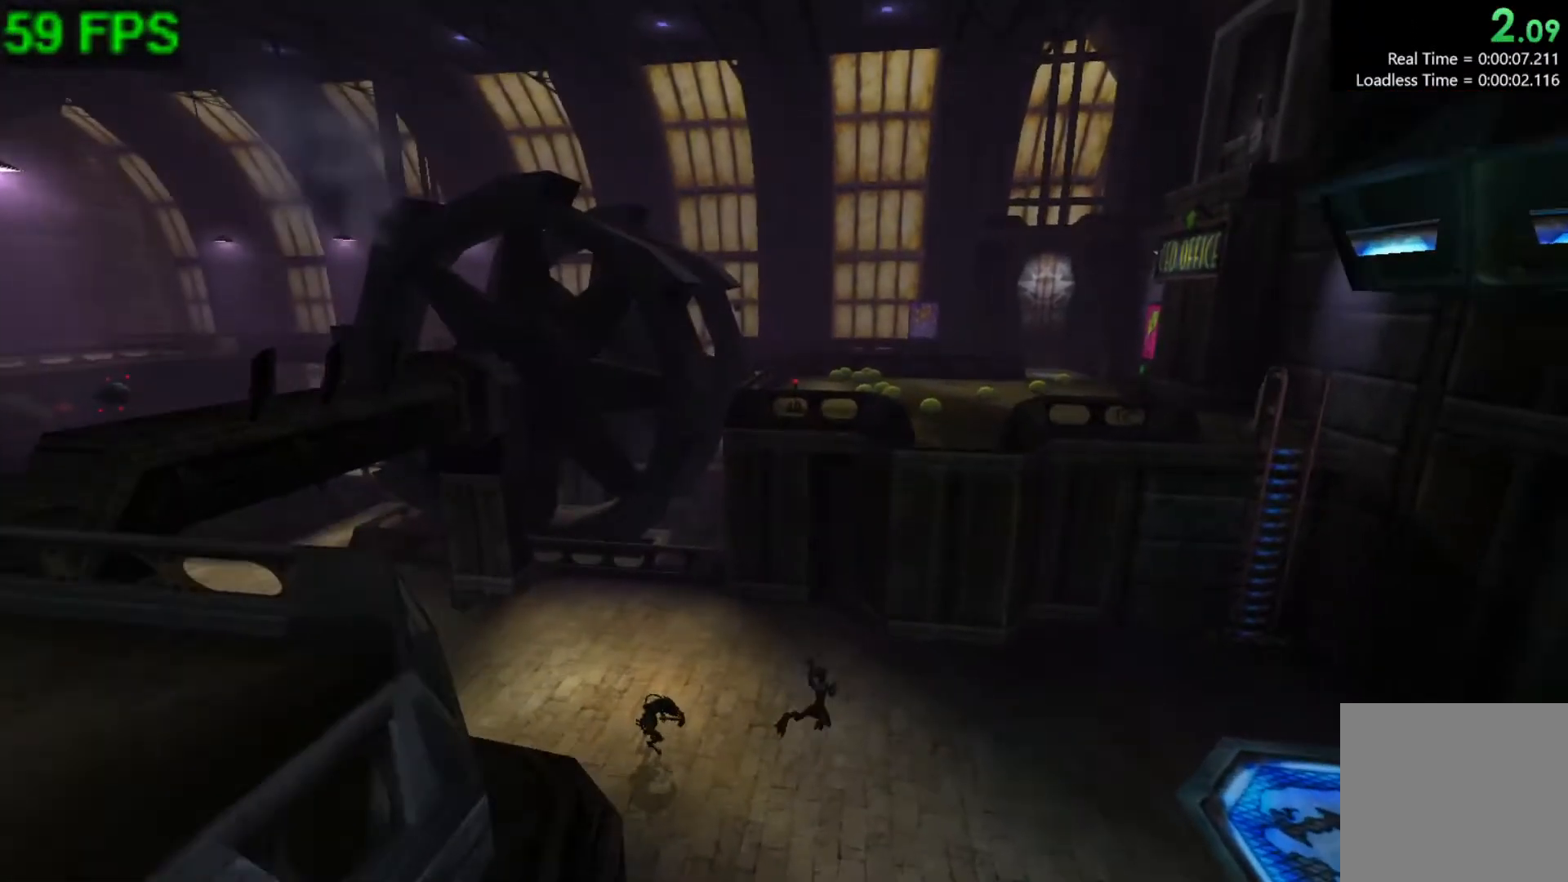
{"buttons": [], "left_stick": "right", "events": []}
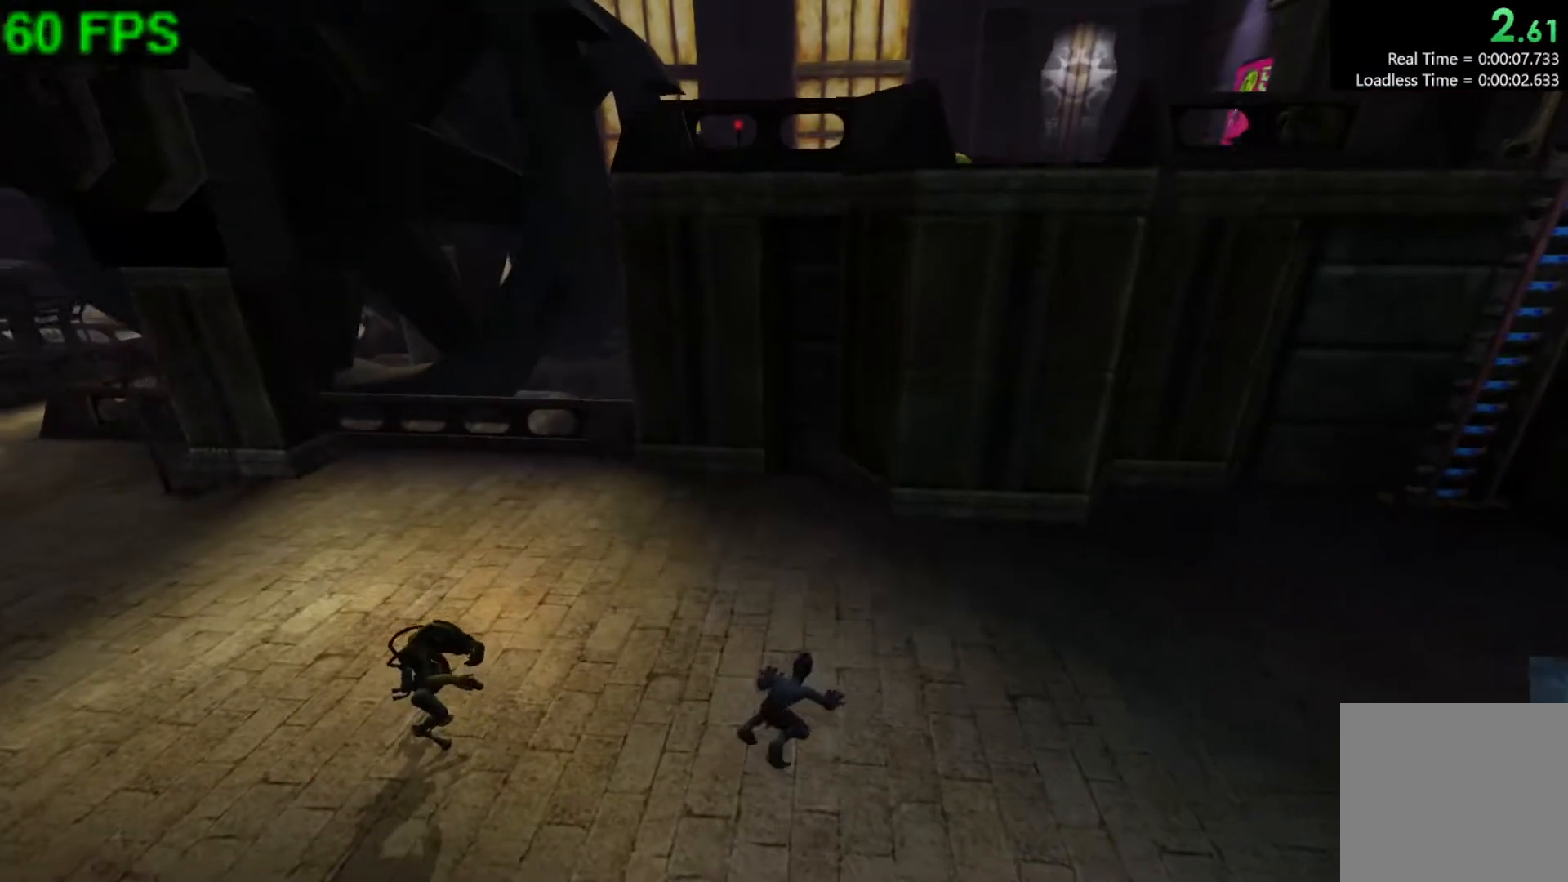
{"buttons": [], "left_stick": "right", "events": []}
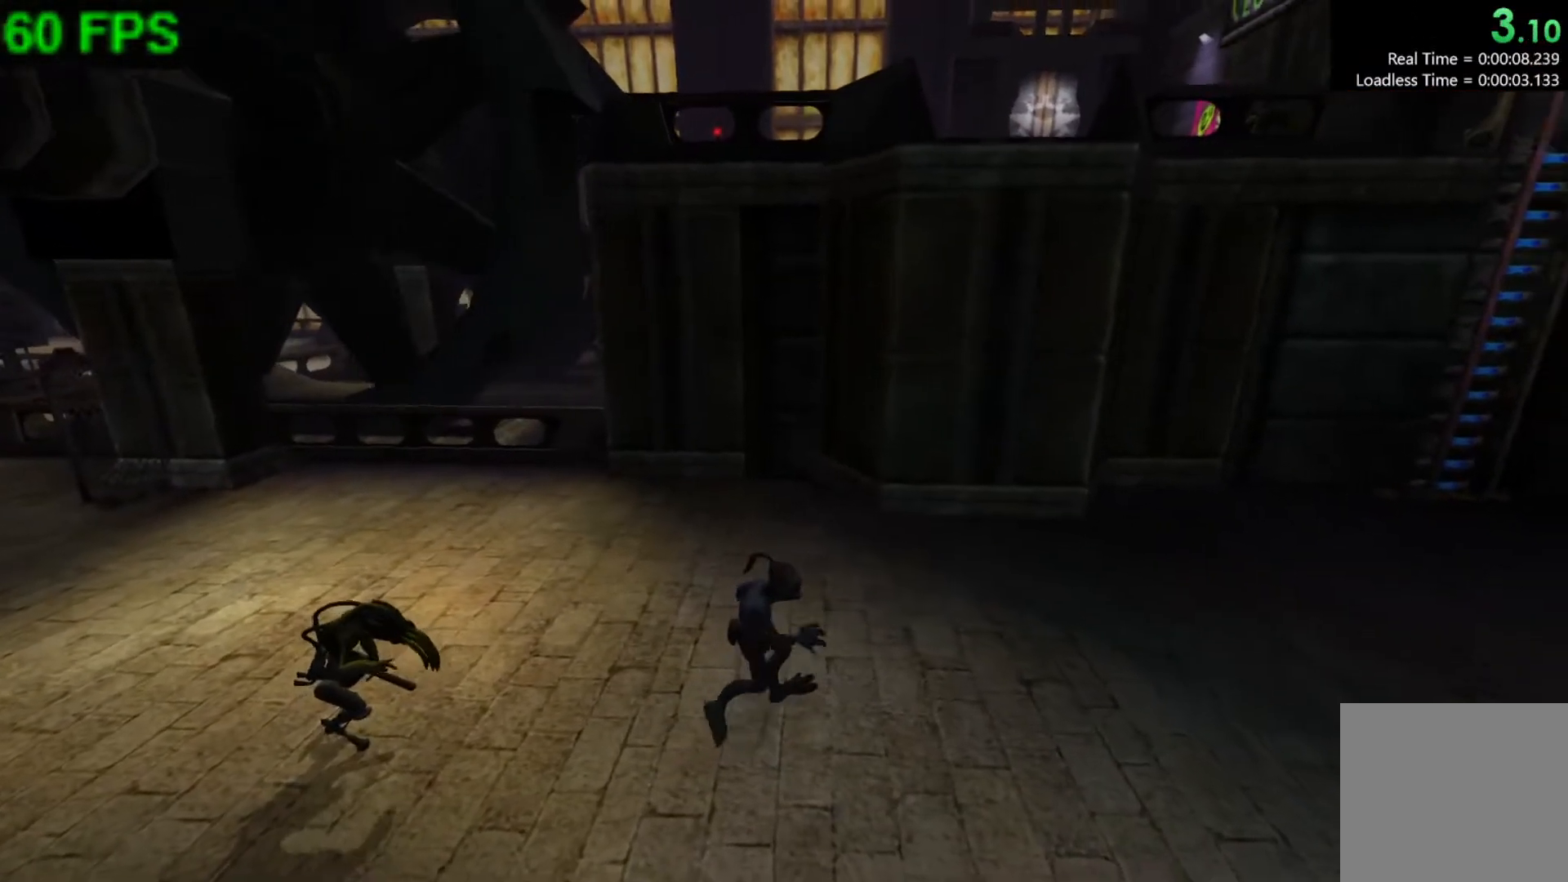
{"buttons": ["A"], "left_stick": "up-right", "events": [[433, "A", "down"], [450, "left_stick", "up-right"]]}
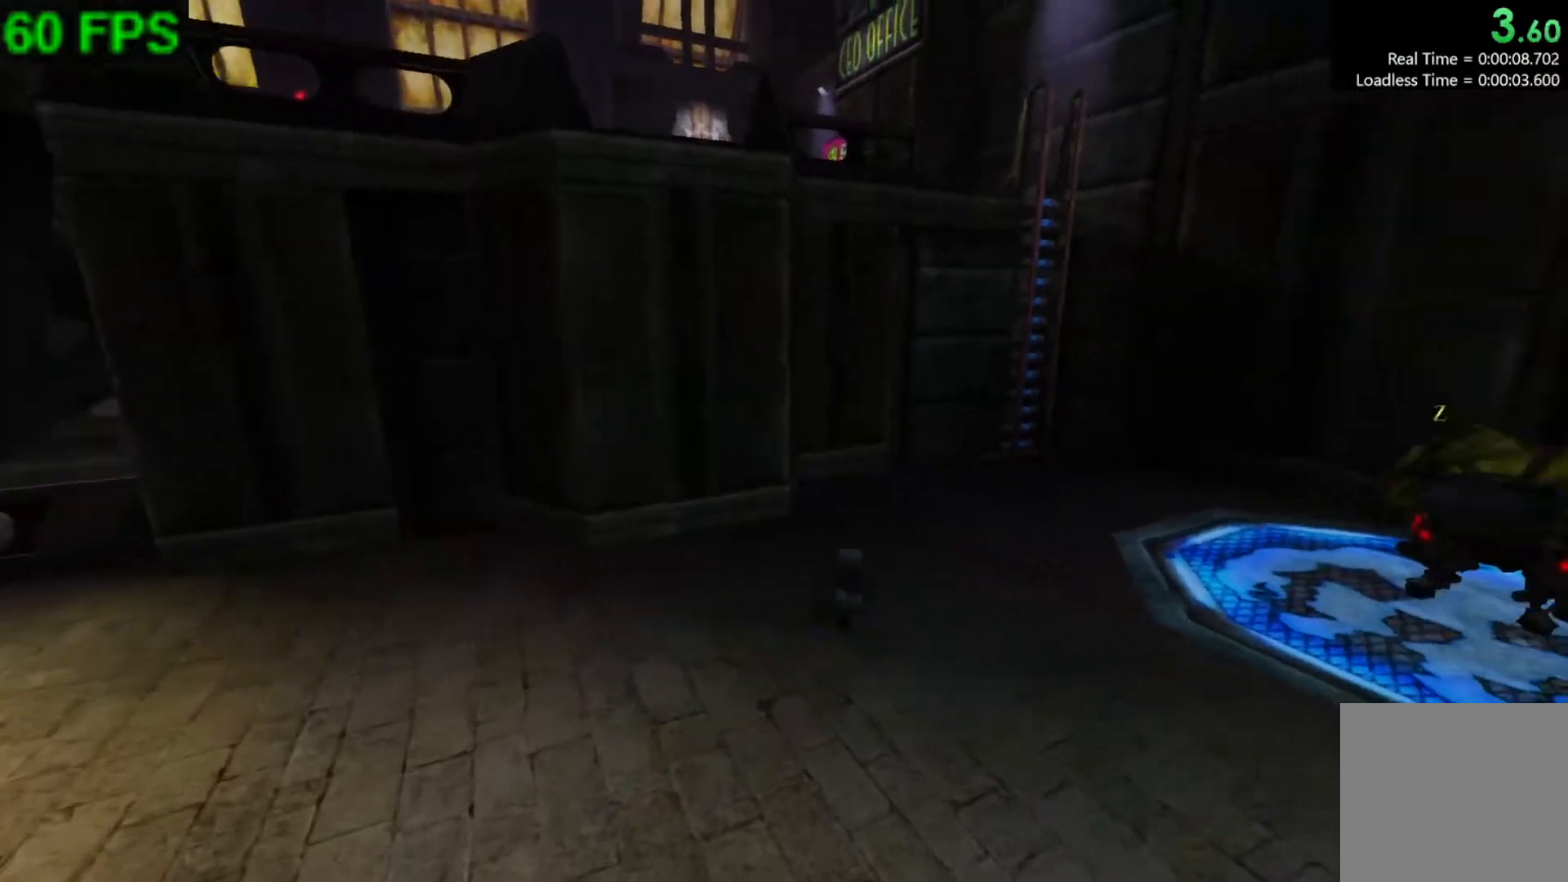
{"buttons": [], "left_stick": "up-right", "events": [[167, "A", "up"]]}
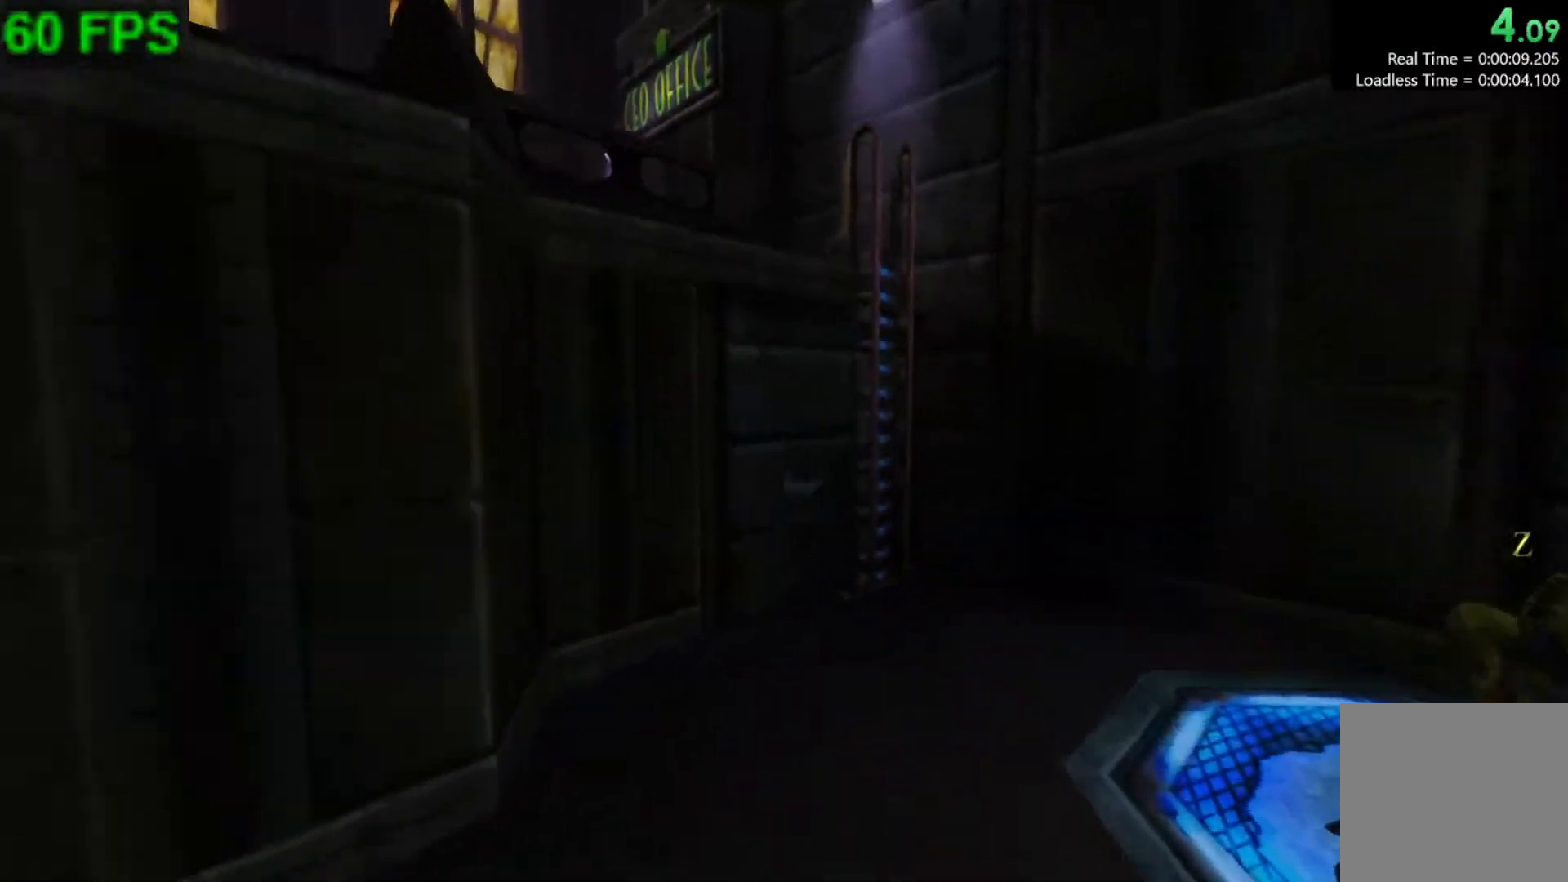
{"buttons": [], "left_stick": "up", "events": [[450, "left_stick", "up"]]}
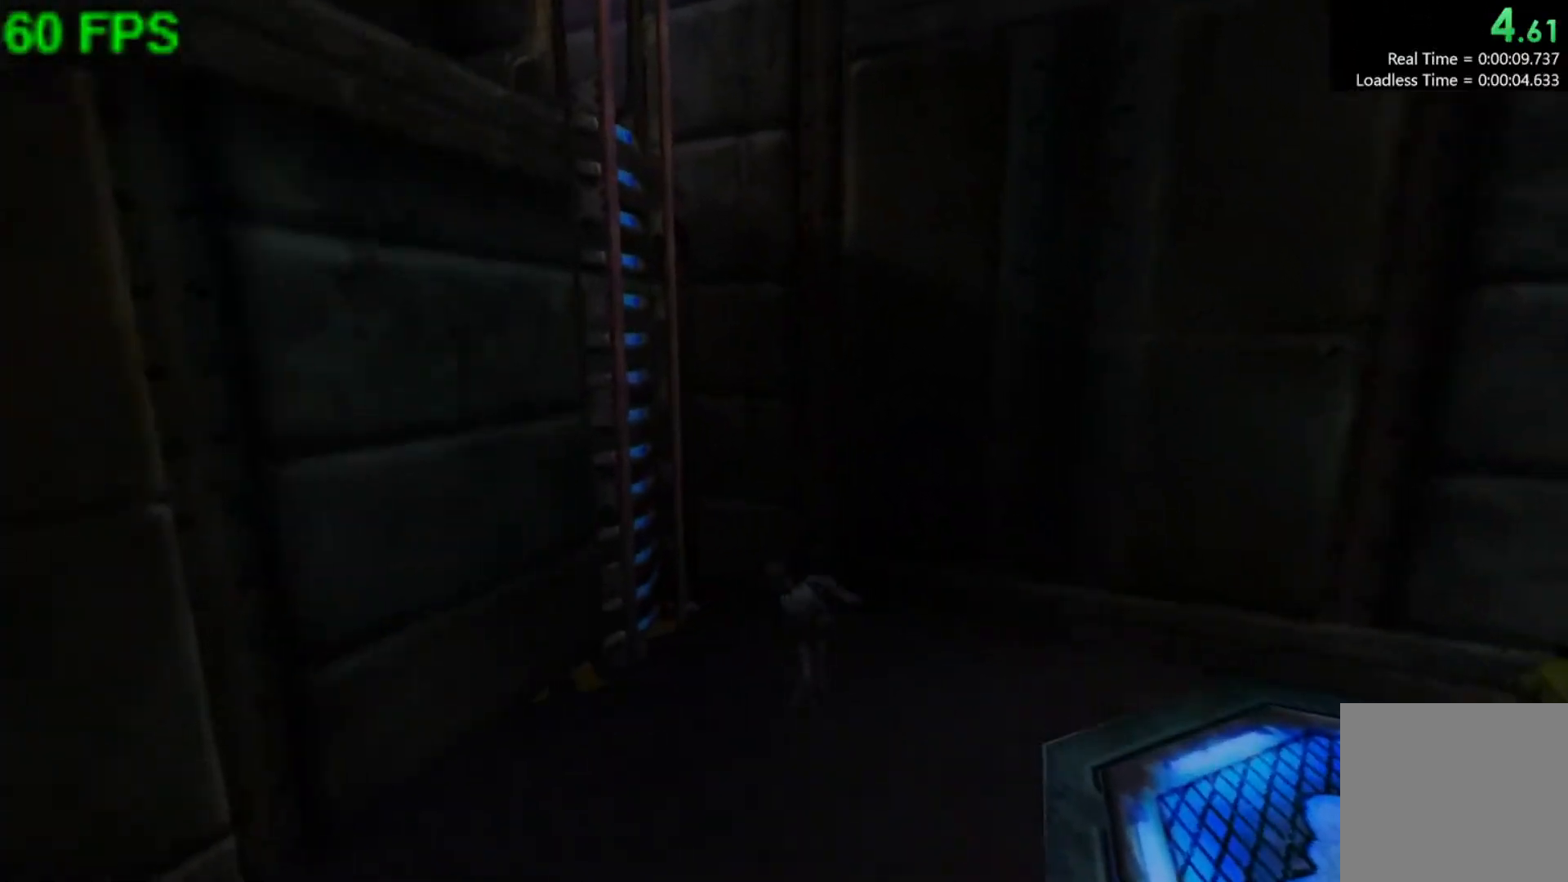
{"buttons": ["A"], "left_stick": "up-left", "events": [[50, "left_stick", "up-left"], [150, "left_stick", "center"], [250, "A", "down"], [400, "left_stick", "up-left"]]}
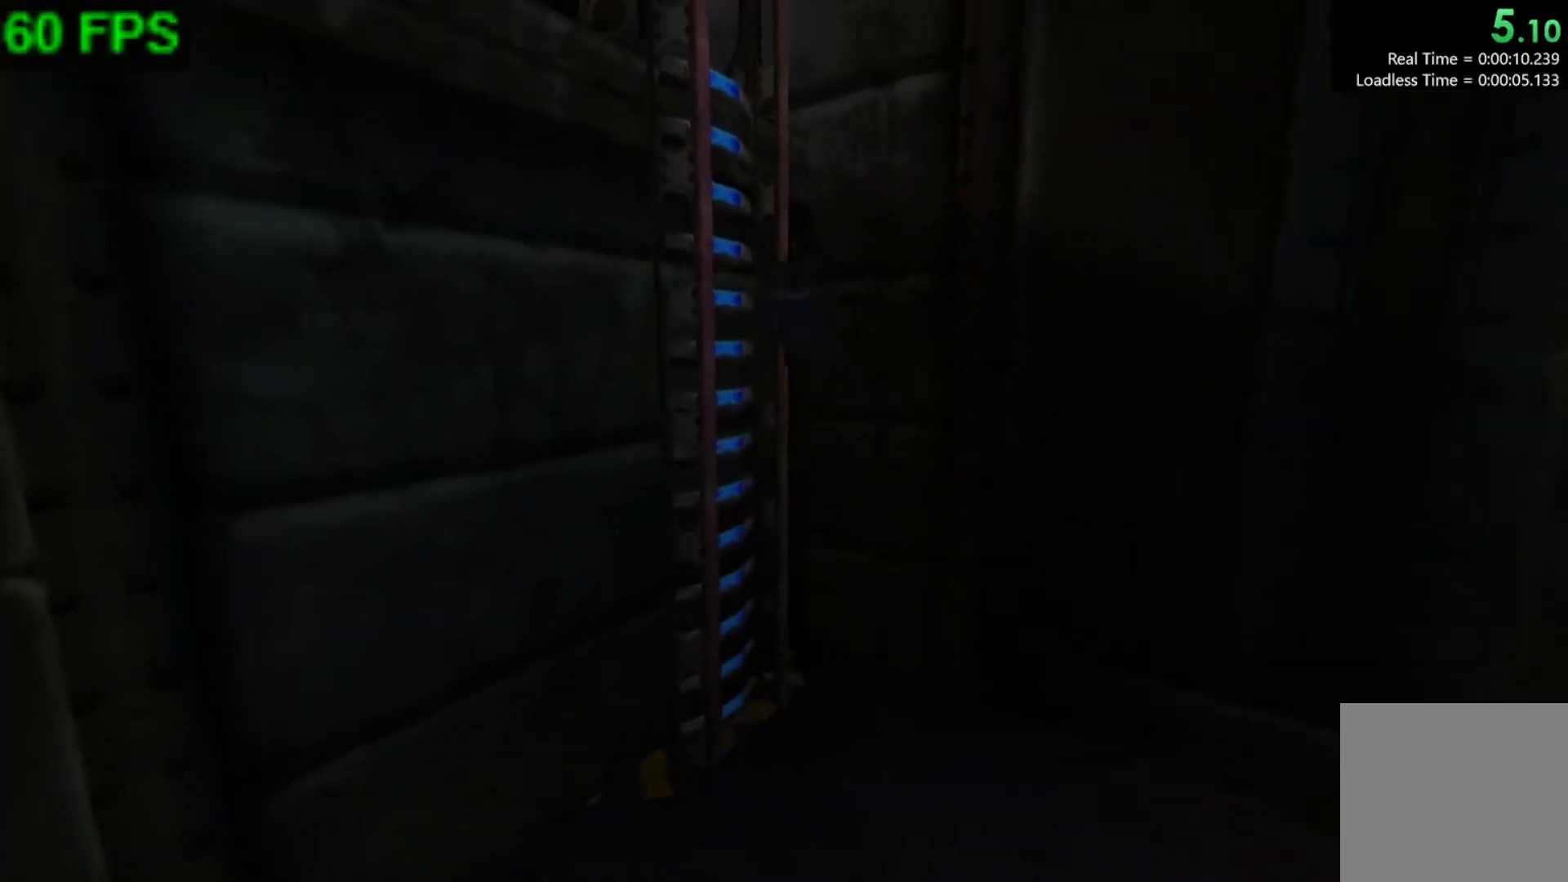
{"buttons": [], "left_stick": "up-left", "events": [[283, "A", "up"]]}
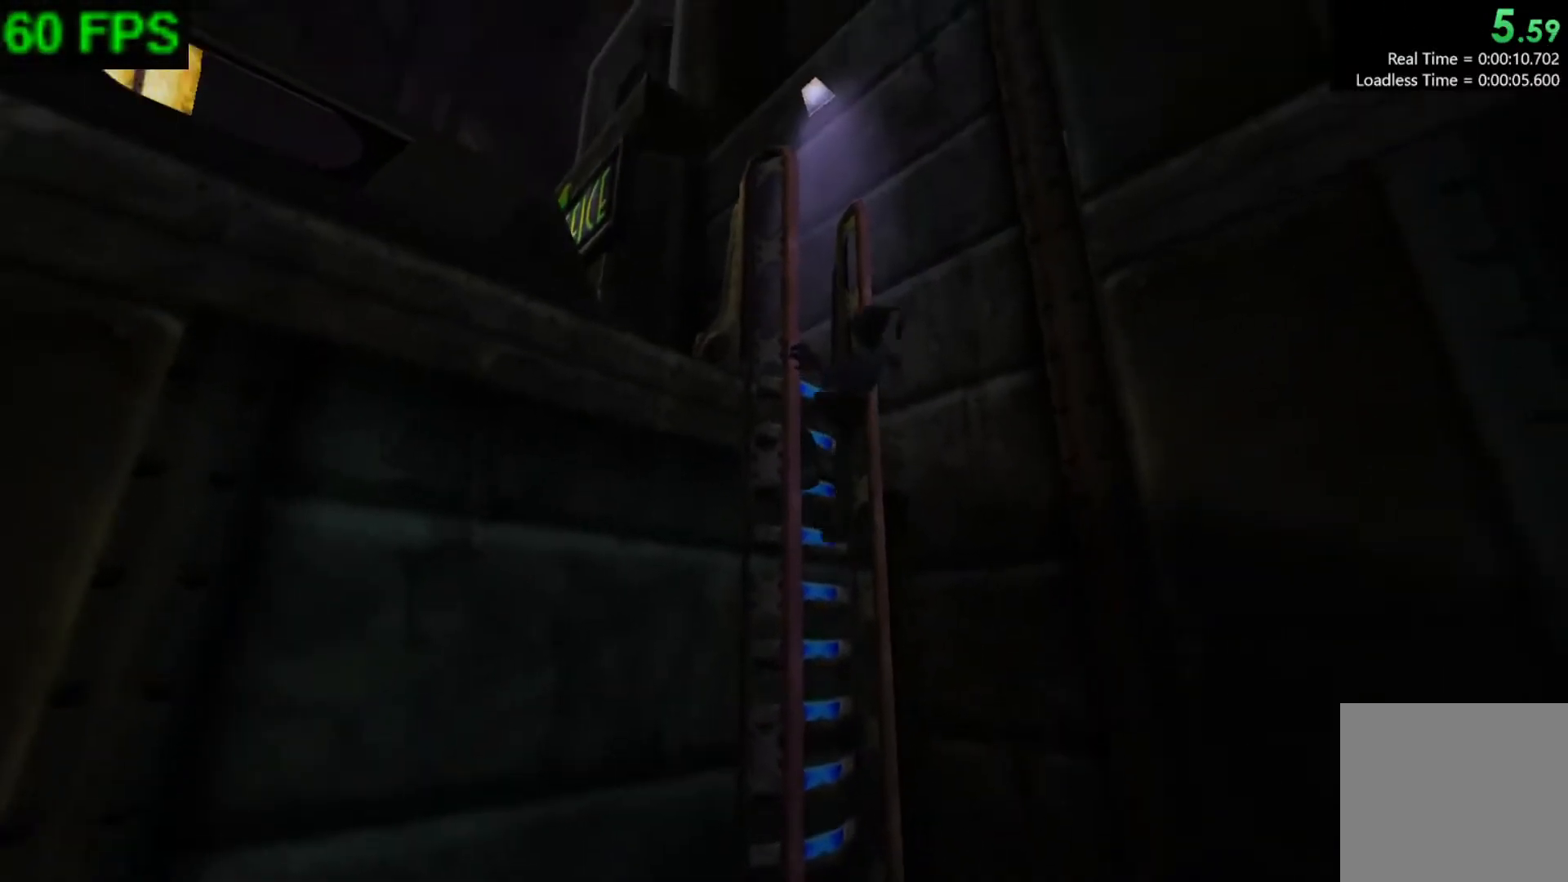
{"buttons": [], "left_stick": "up-left", "events": []}
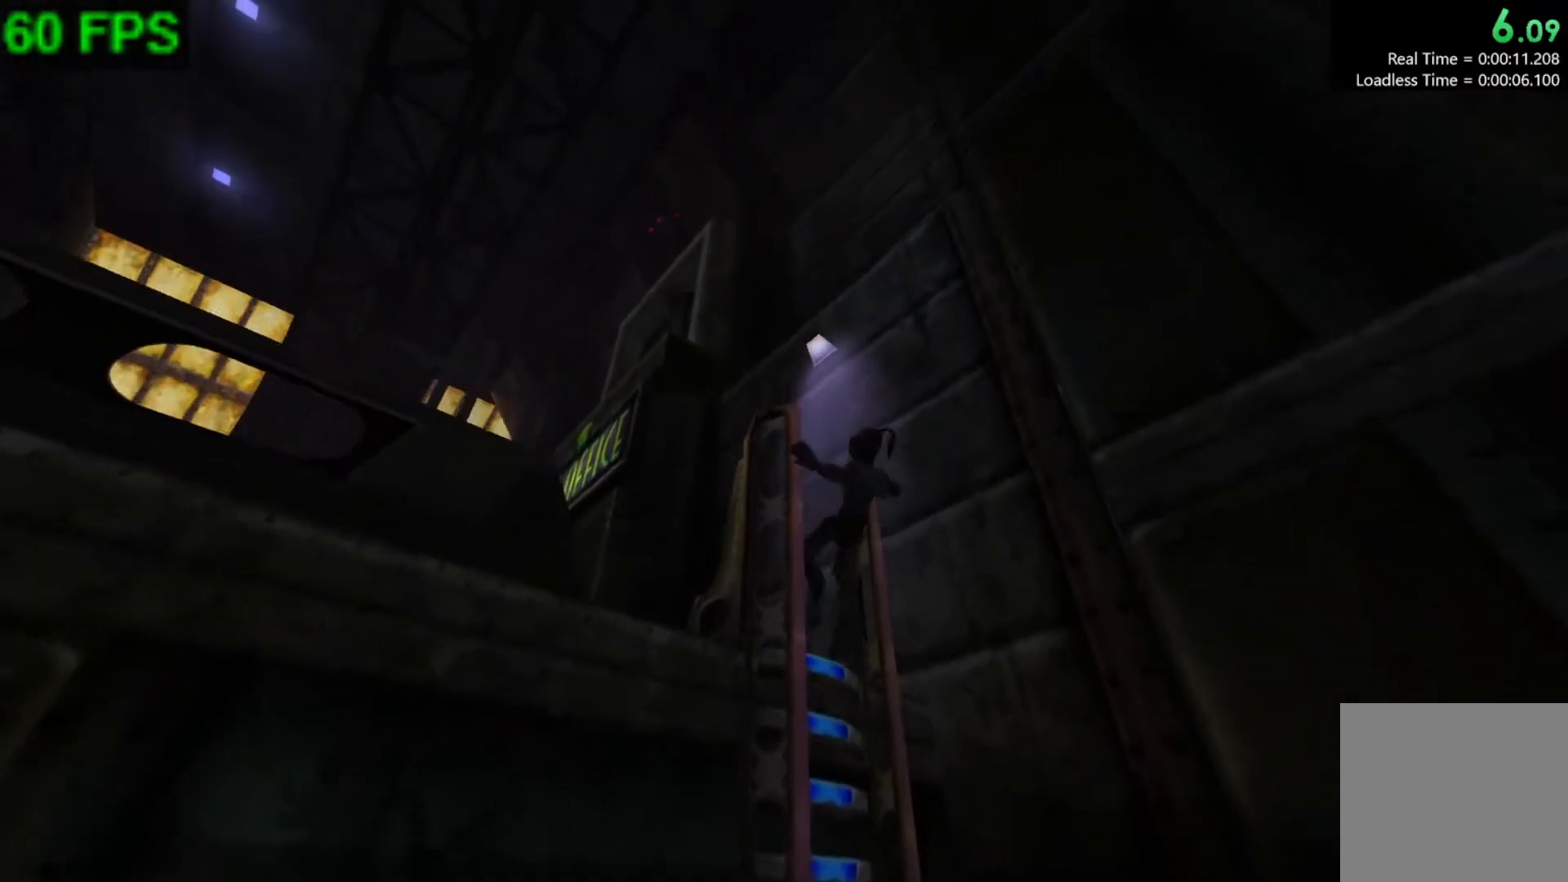
{"buttons": ["A"], "left_stick": "left", "events": [[167, "left_stick", "left"], [400, "A", "down"]]}
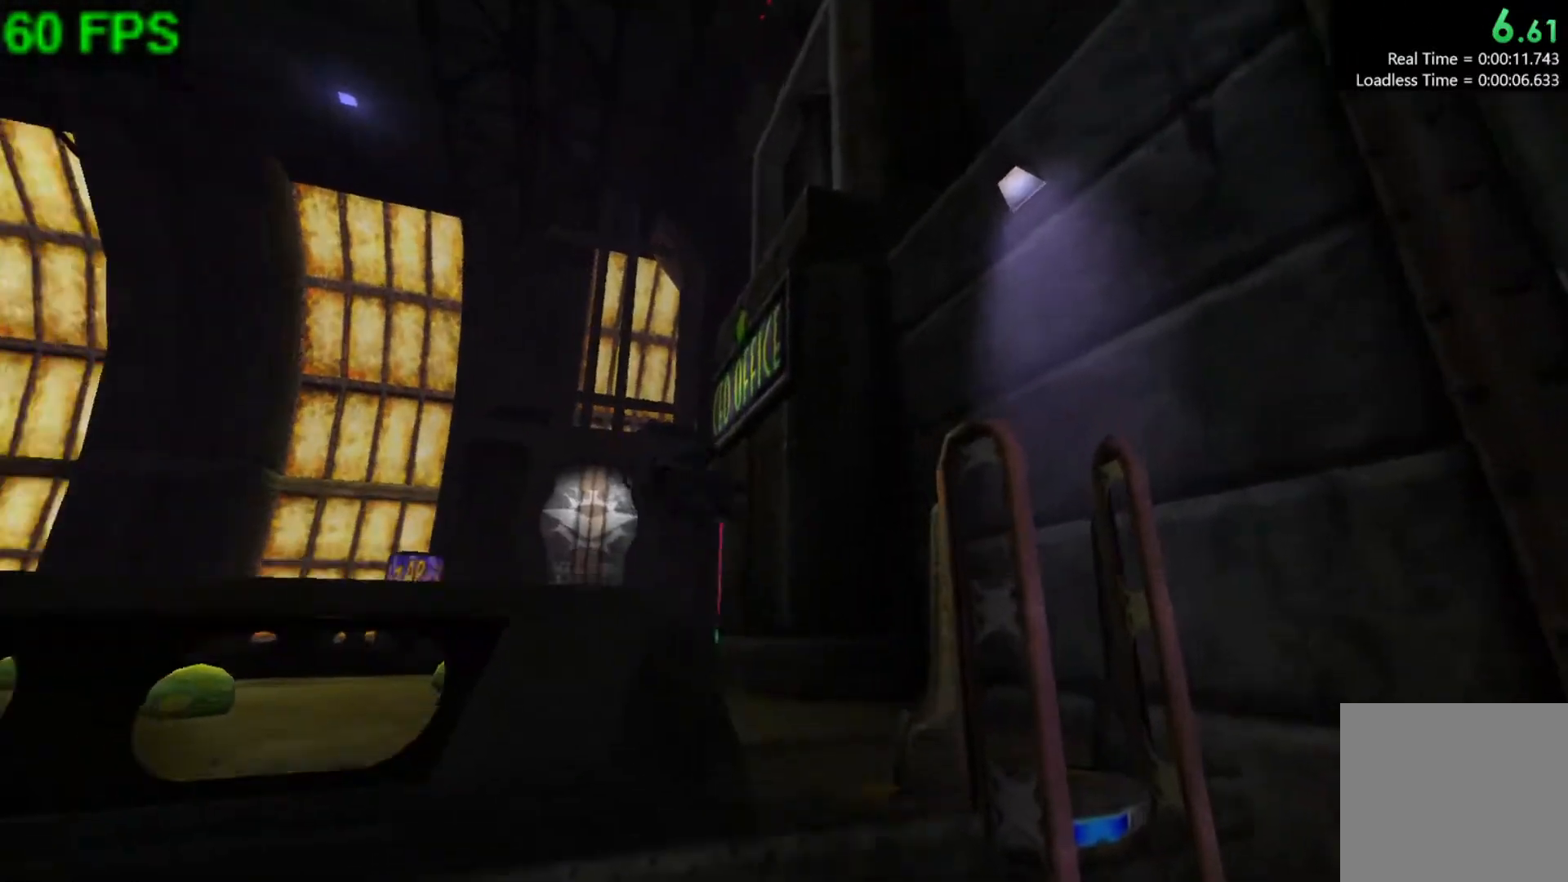
{"buttons": [], "left_stick": "left", "events": [[50, "A", "up"]]}
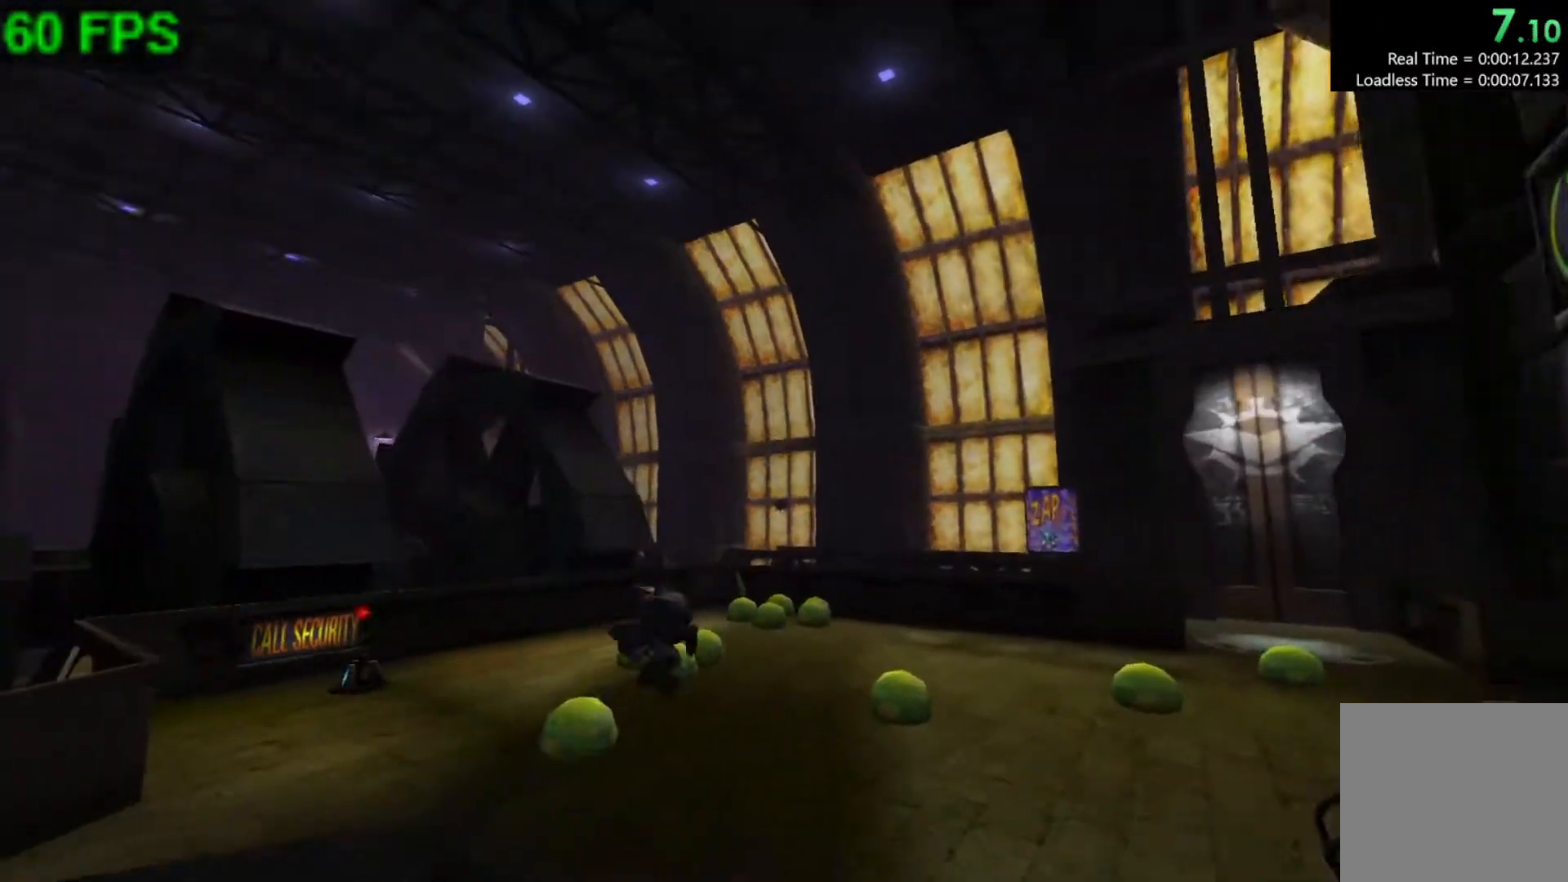
{"buttons": [], "left_stick": "down-left", "events": [[183, "left_stick", "down-left"]]}
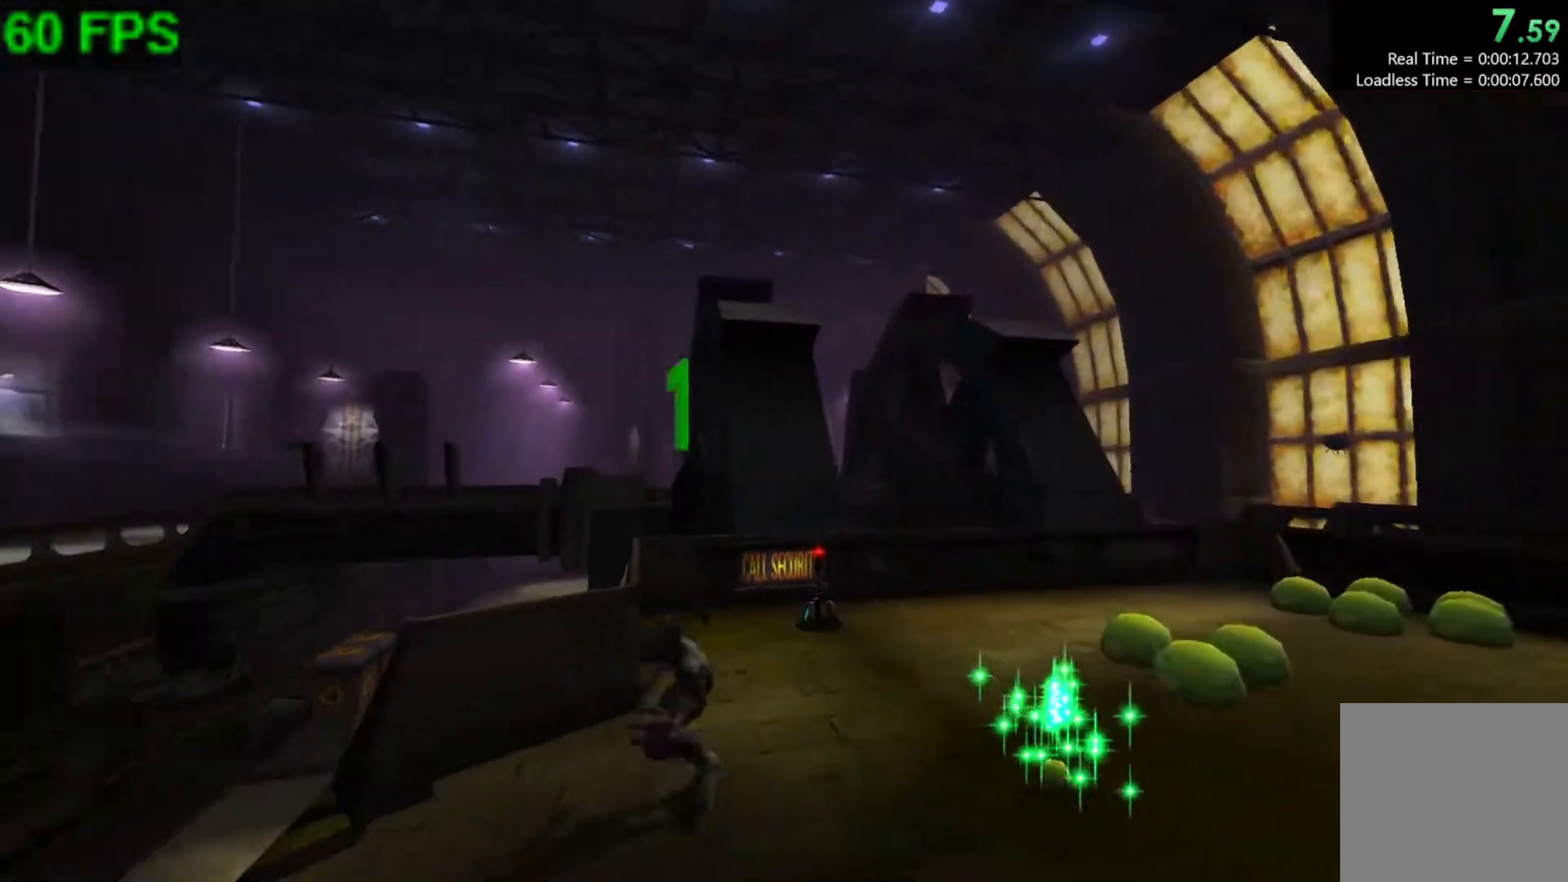
{"buttons": [], "left_stick": "left", "events": [[400, "left_stick", "left"]]}
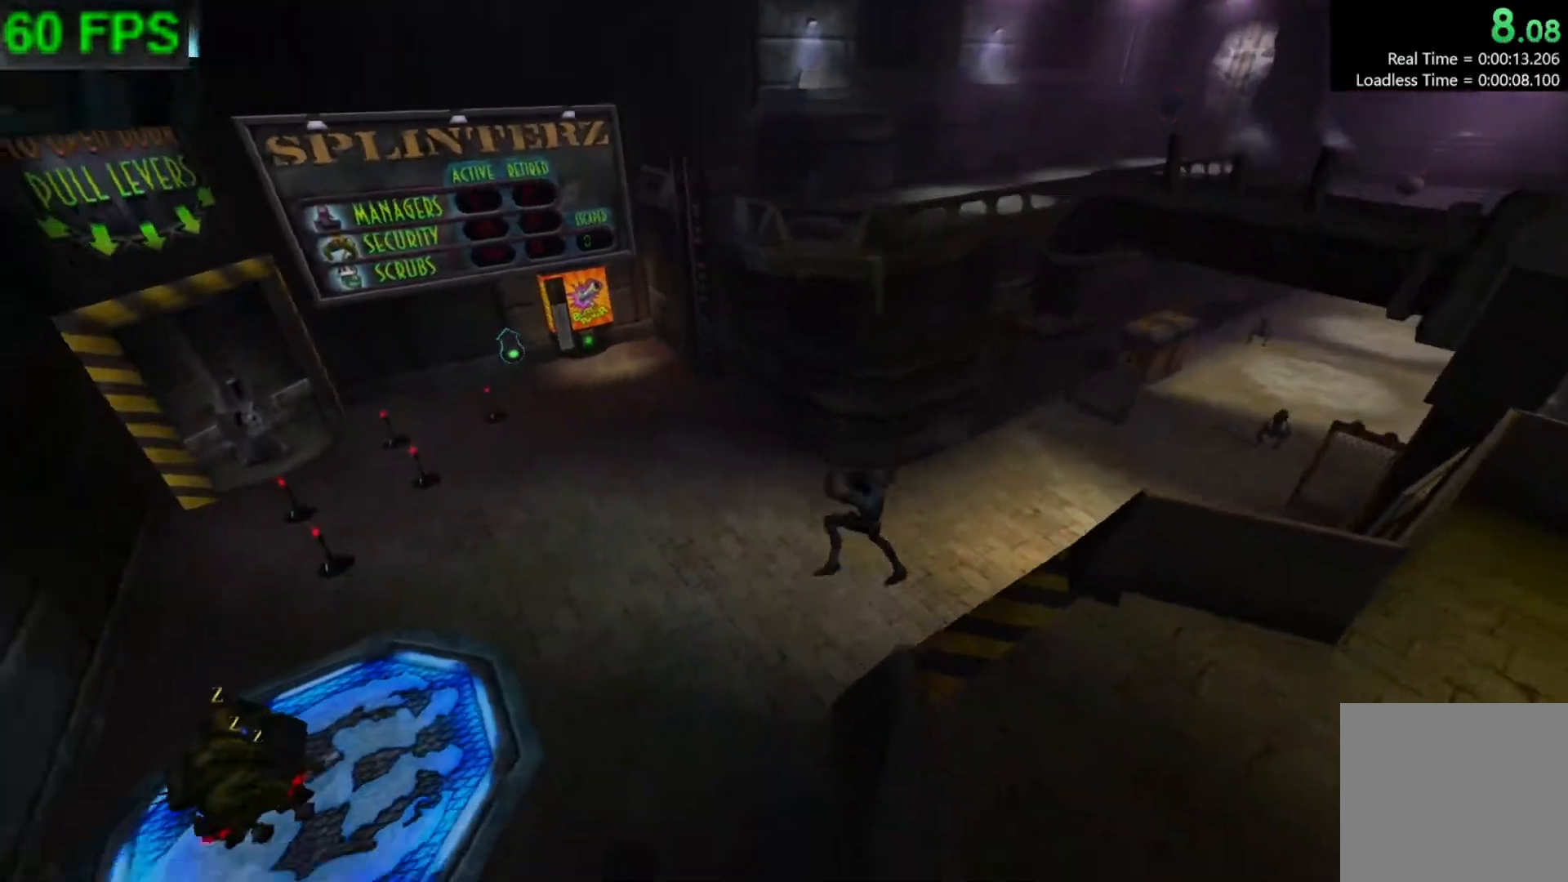
{"buttons": [], "left_stick": "down-left", "events": [[250, "left_stick", "down-left"]]}
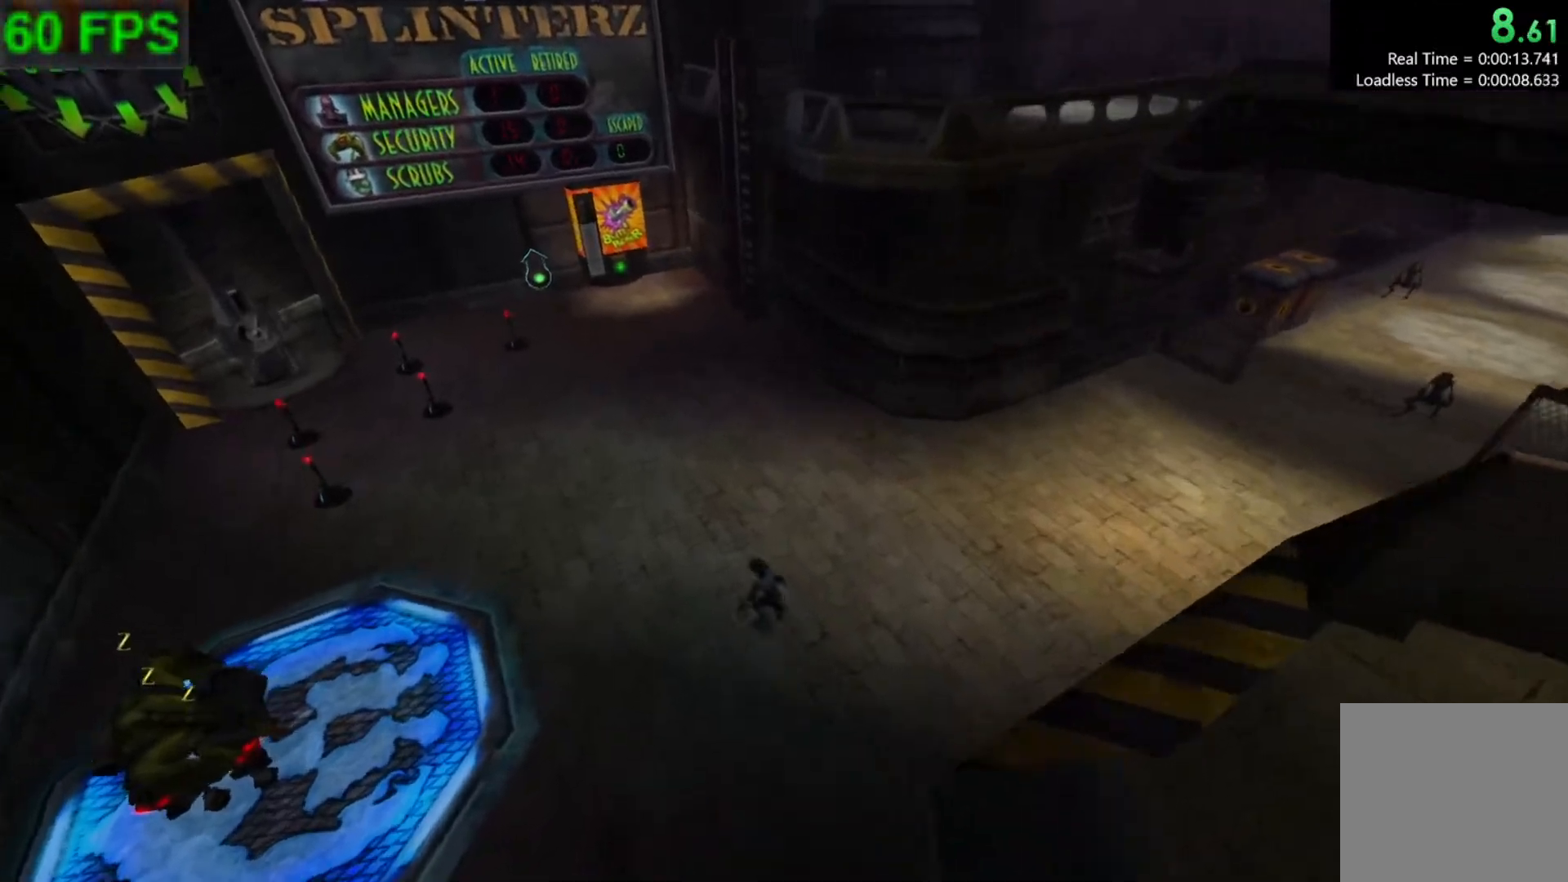
{"buttons": [], "left_stick": "down-left", "events": [[117, "L1", "down"], [267, "L1", "up"]]}
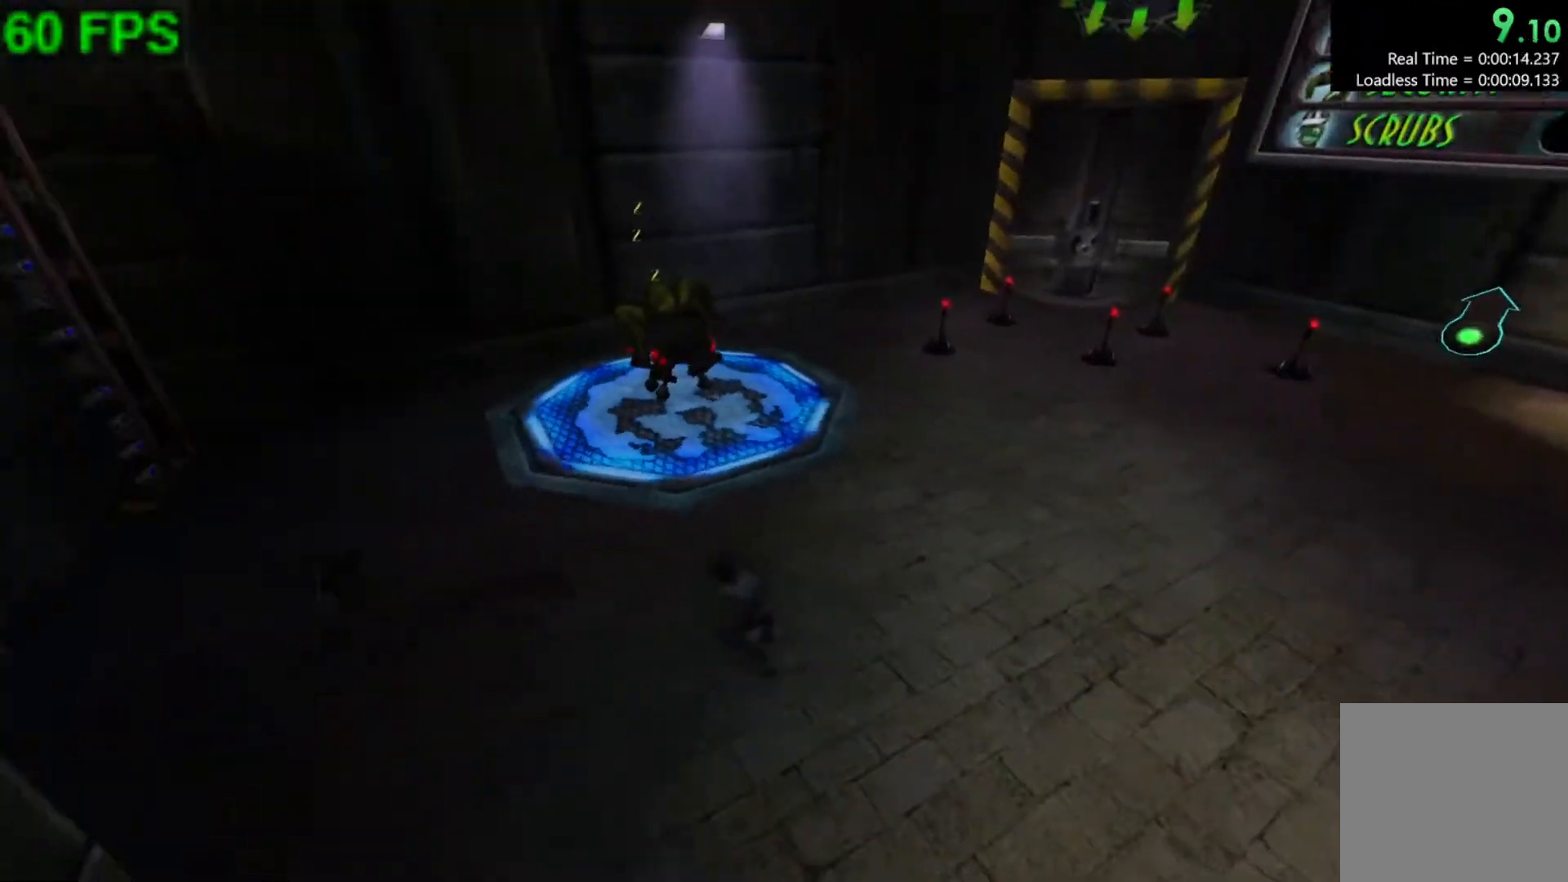
{"buttons": [], "left_stick": "left", "events": [[233, "left_stick", "left"]]}
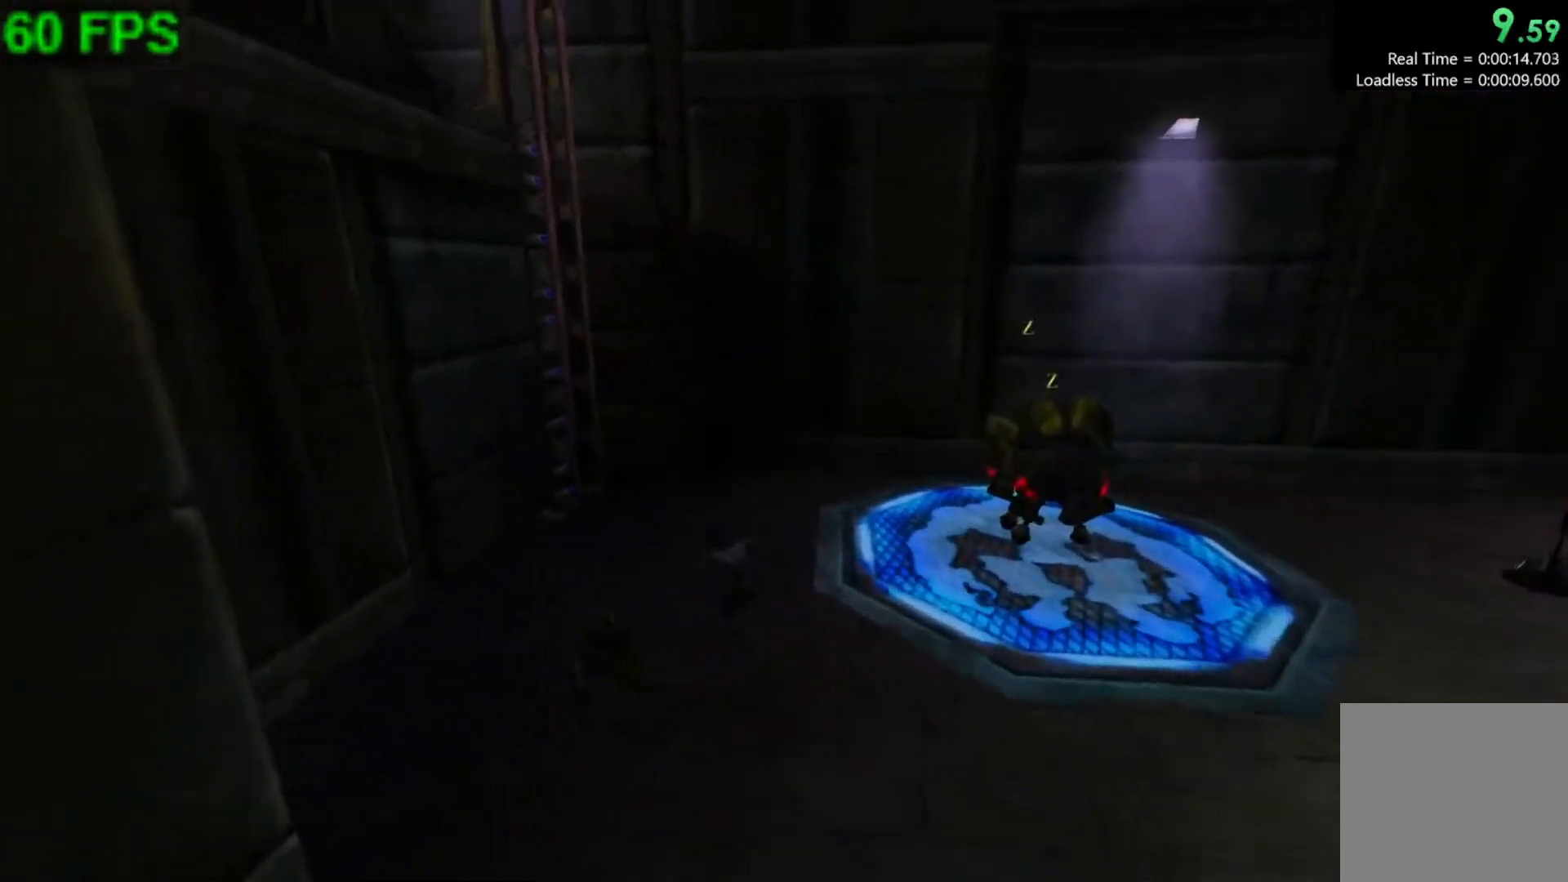
{"buttons": [], "left_stick": "up-left", "events": [[200, "left_stick", "up-left"], [317, "left_stick", "up"], [500, "left_stick", "up-left"]]}
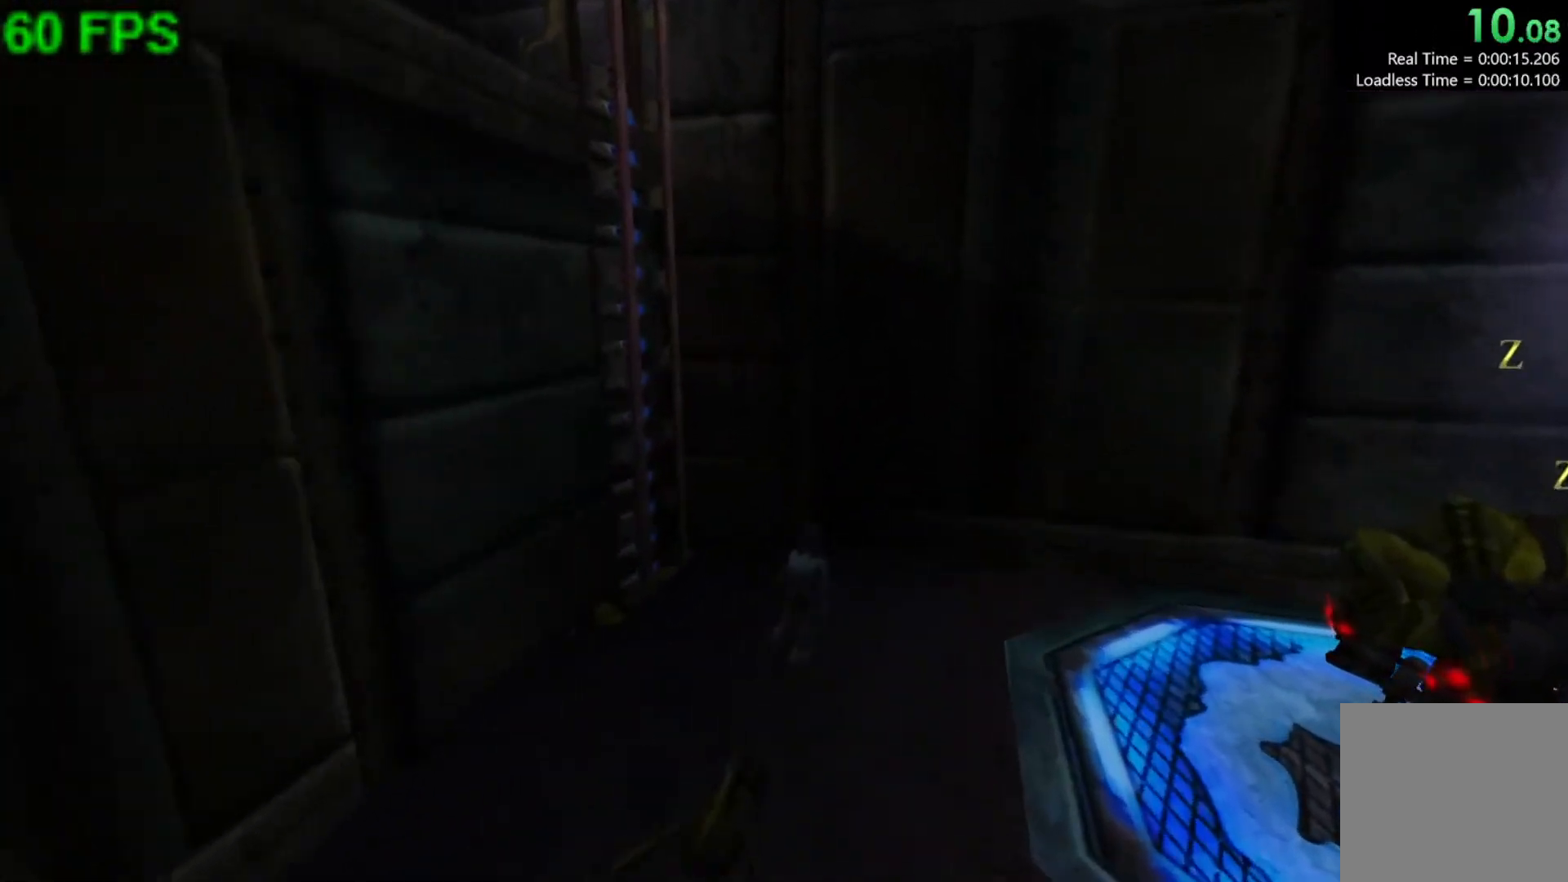
{"buttons": ["A"], "left_stick": "up-left", "events": [[217, "left_stick", "center"], [300, "A", "down"], [400, "left_stick", "up-left"]]}
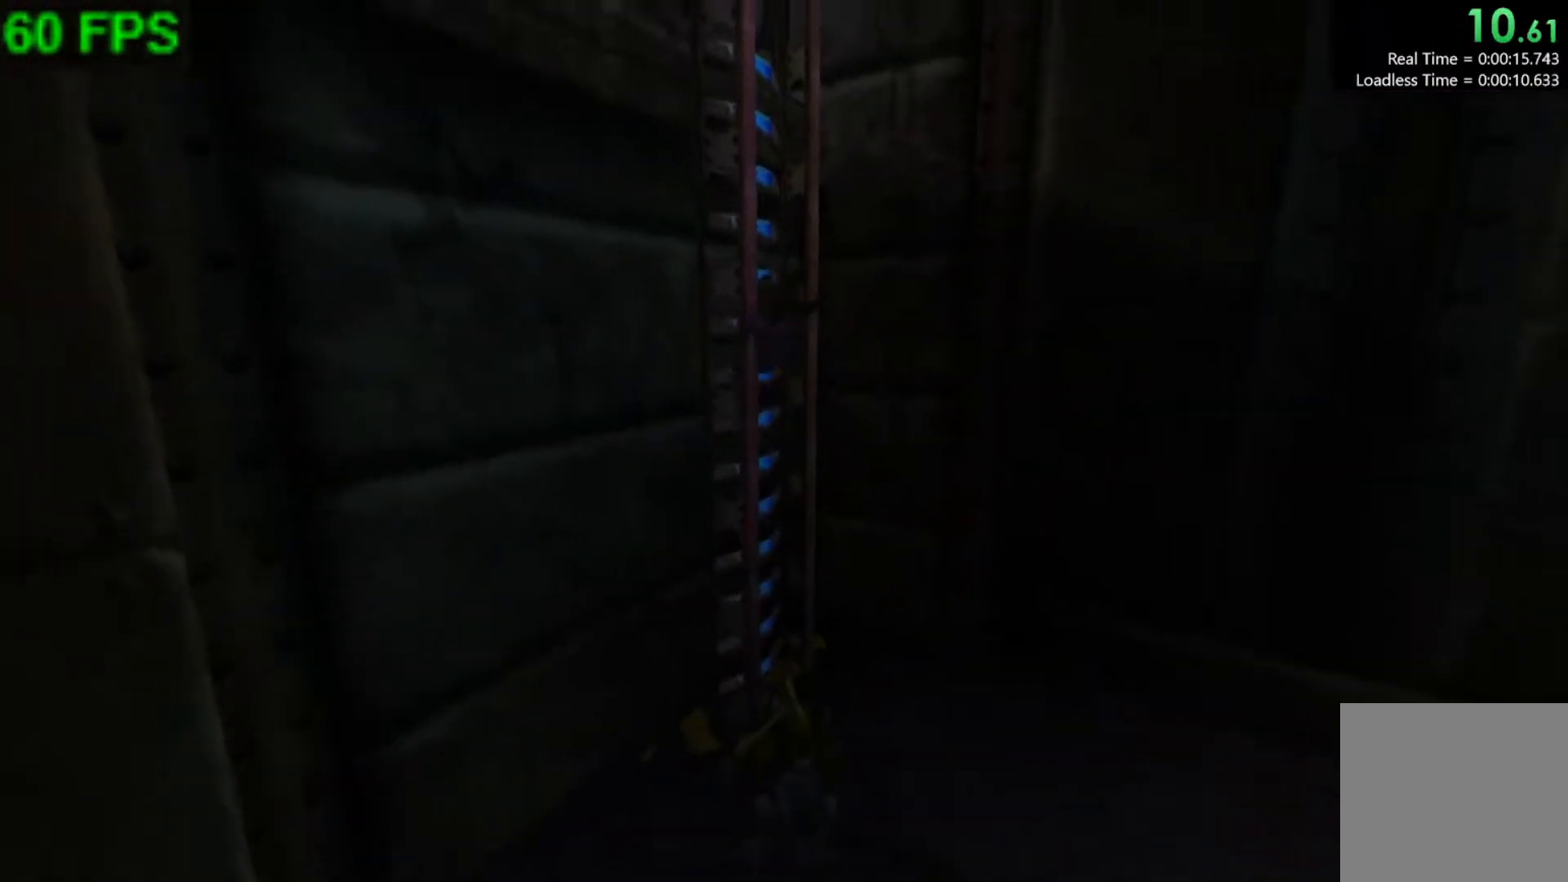
{"buttons": [], "left_stick": "up-left", "events": [[200, "A", "up"]]}
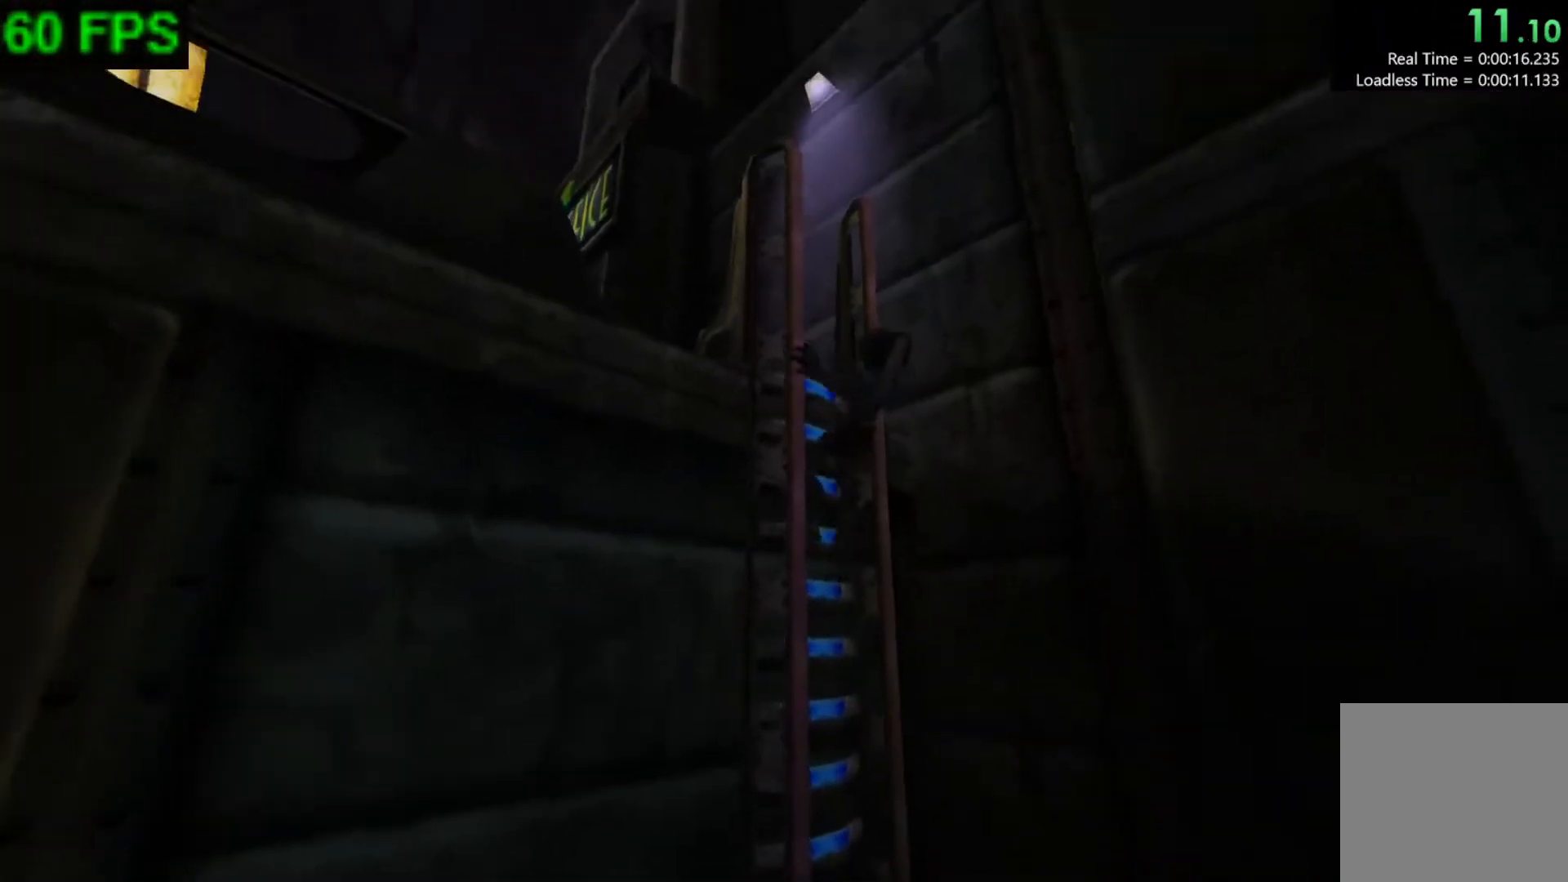
{"buttons": [], "left_stick": "up-left", "events": []}
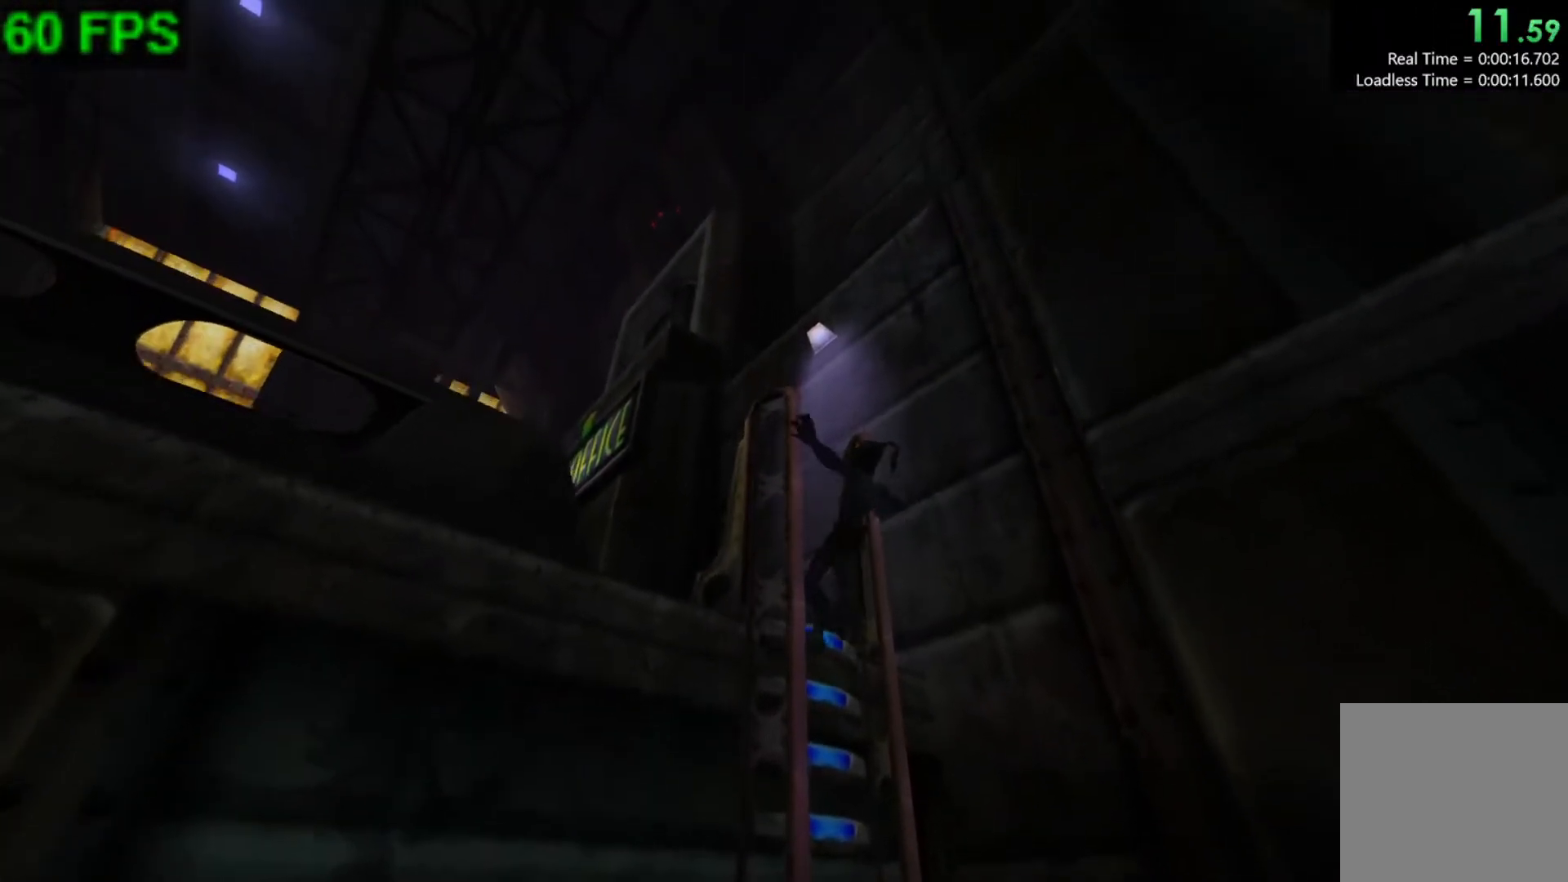
{"buttons": [], "left_stick": "center", "events": [[267, "left_stick", "center"], [367, "L2", "down"], [483, "L2", "up"]]}
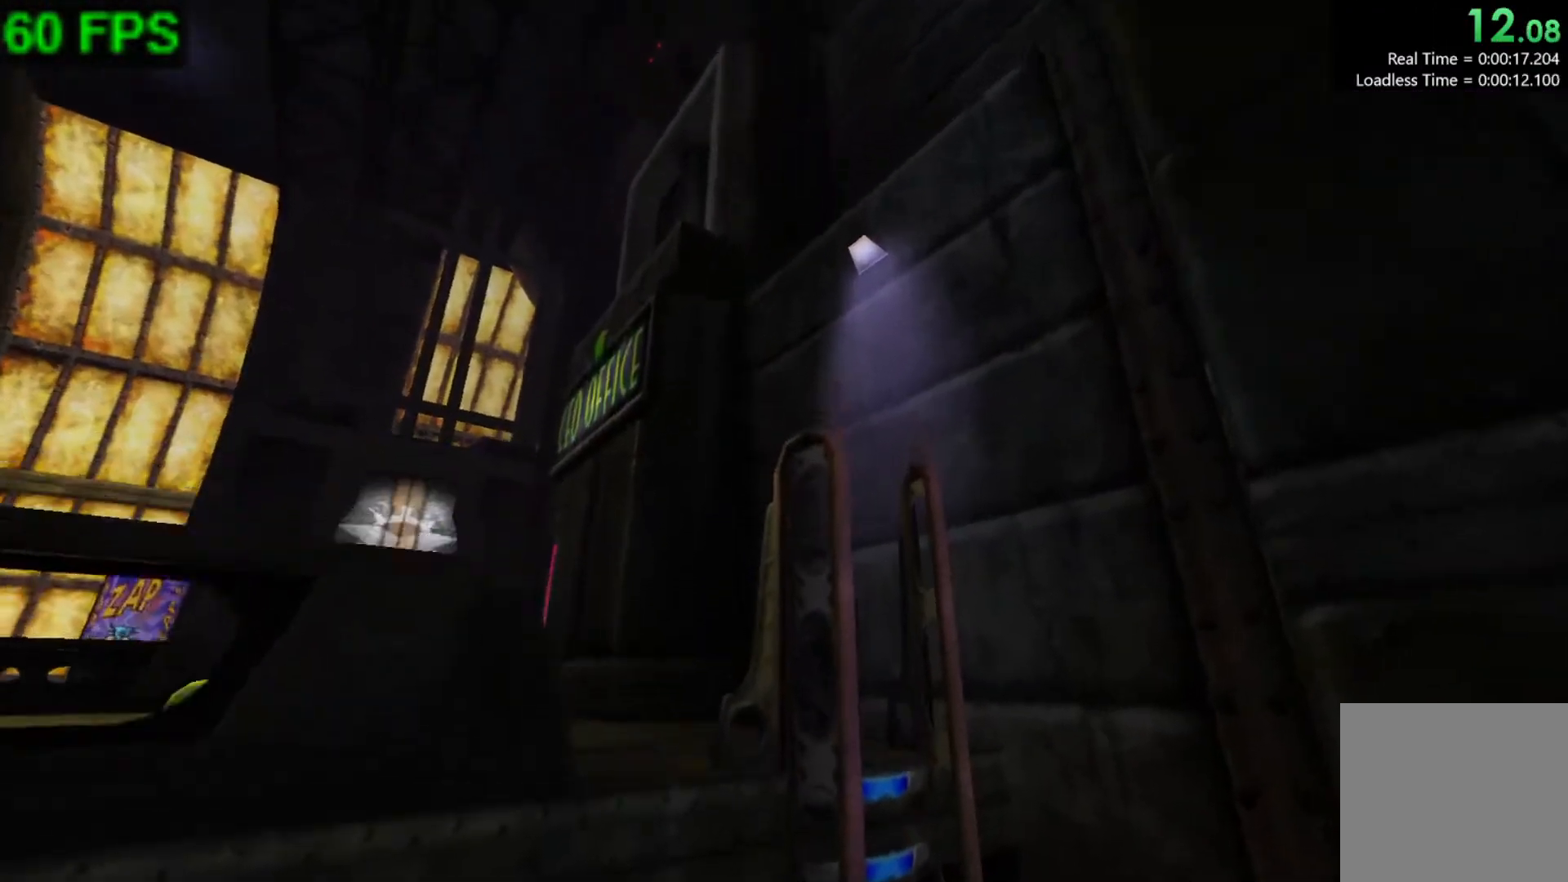
{"buttons": [], "left_stick": "center", "events": [[117, "left_stick", "right"], [233, "left_stick", "down-right"], [417, "left_stick", "center"]]}
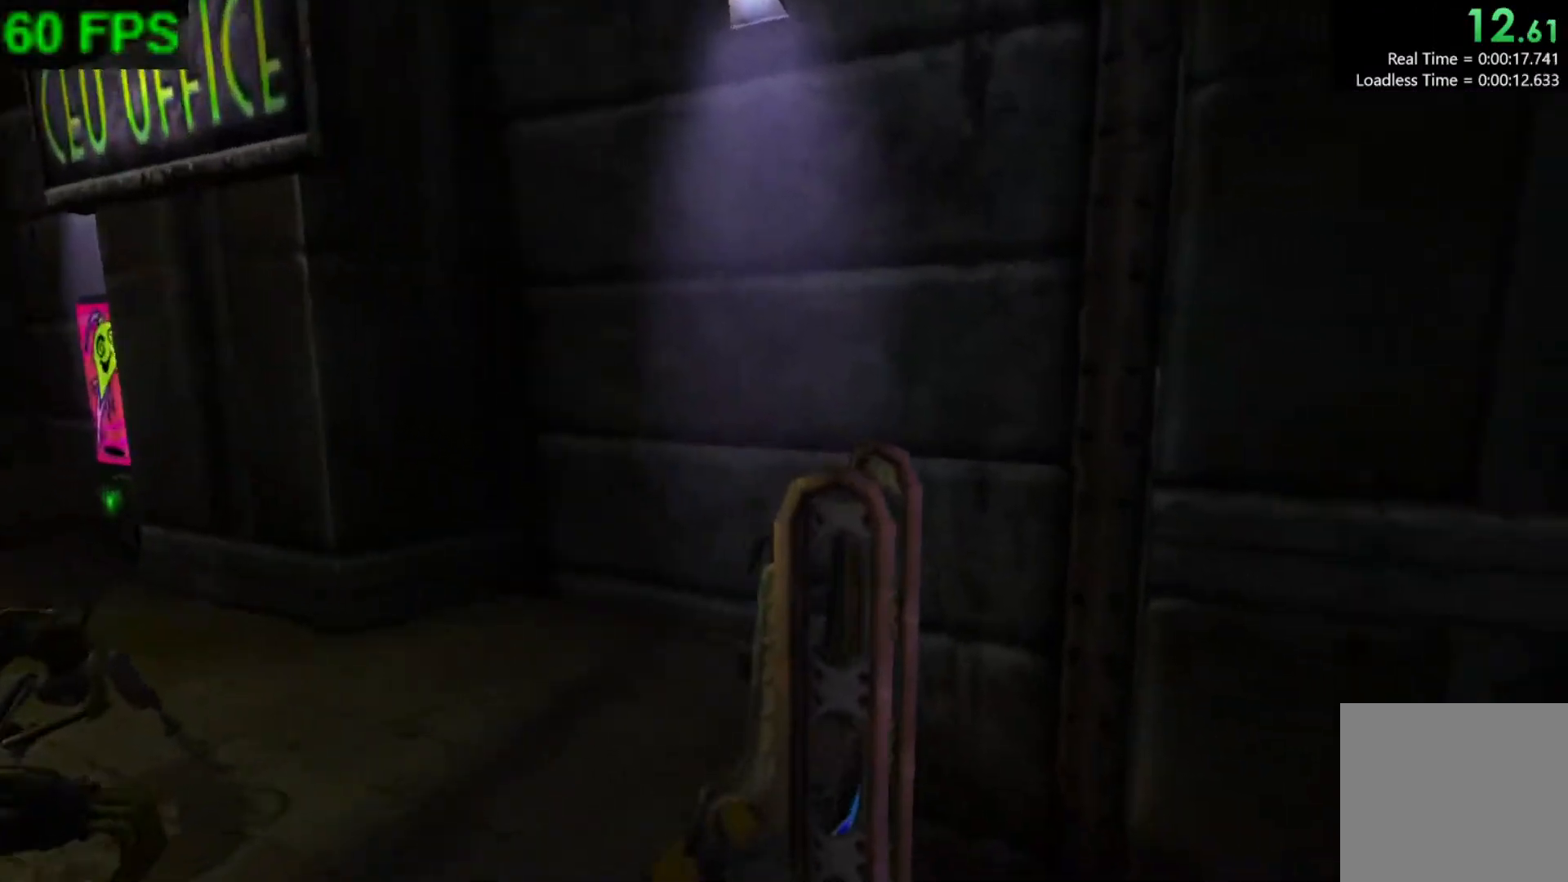
{"buttons": [], "left_stick": "center", "events": [[167, "left_stick", "down"], [317, "left_stick", "center"]]}
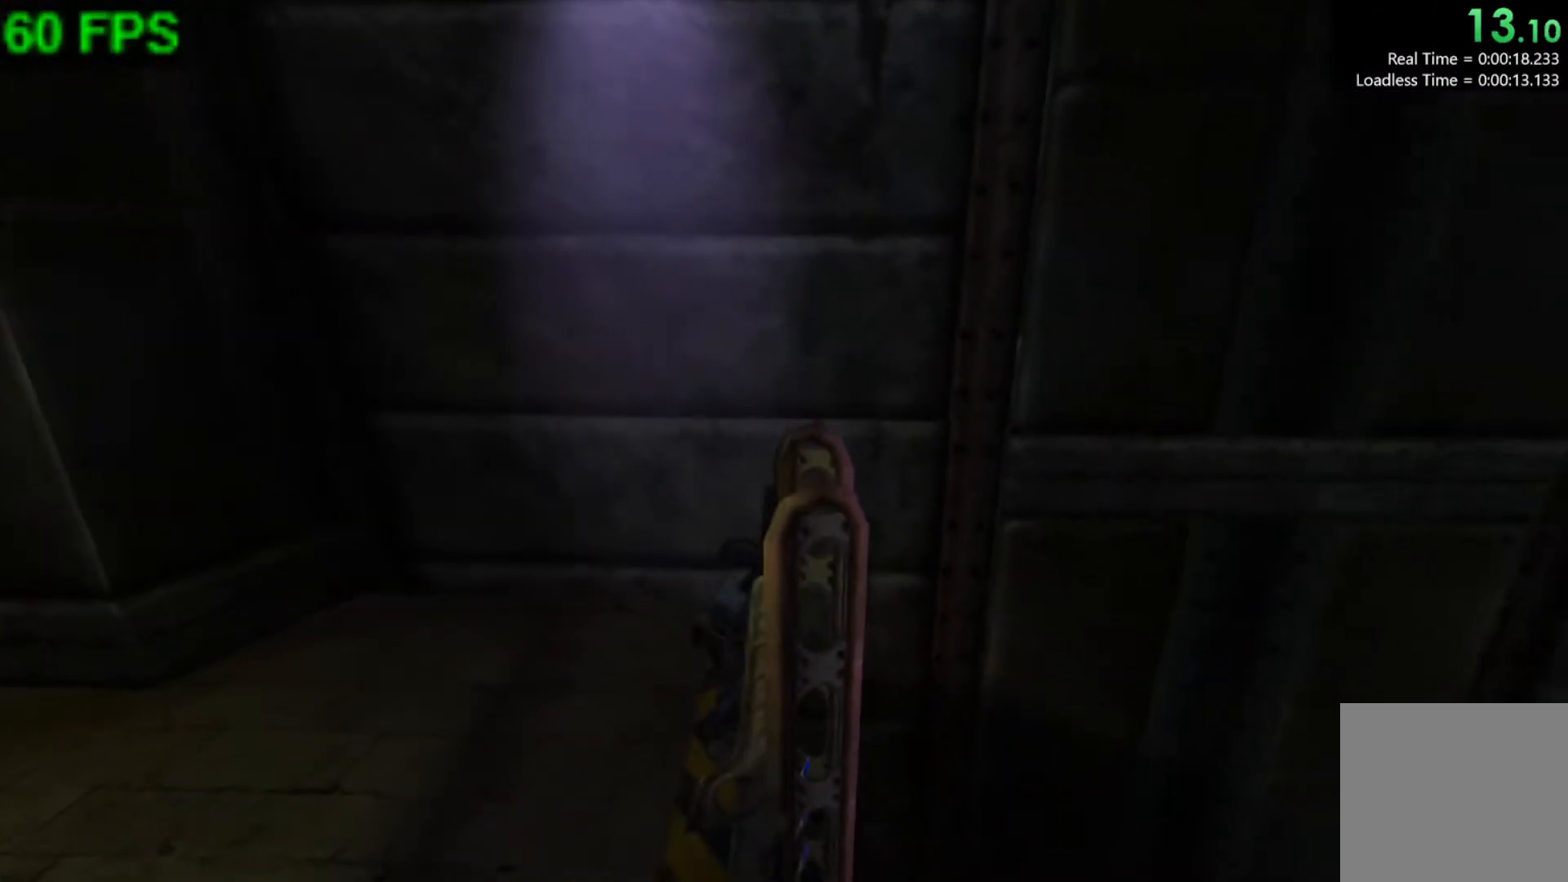
{"buttons": [], "left_stick": "center", "events": []}
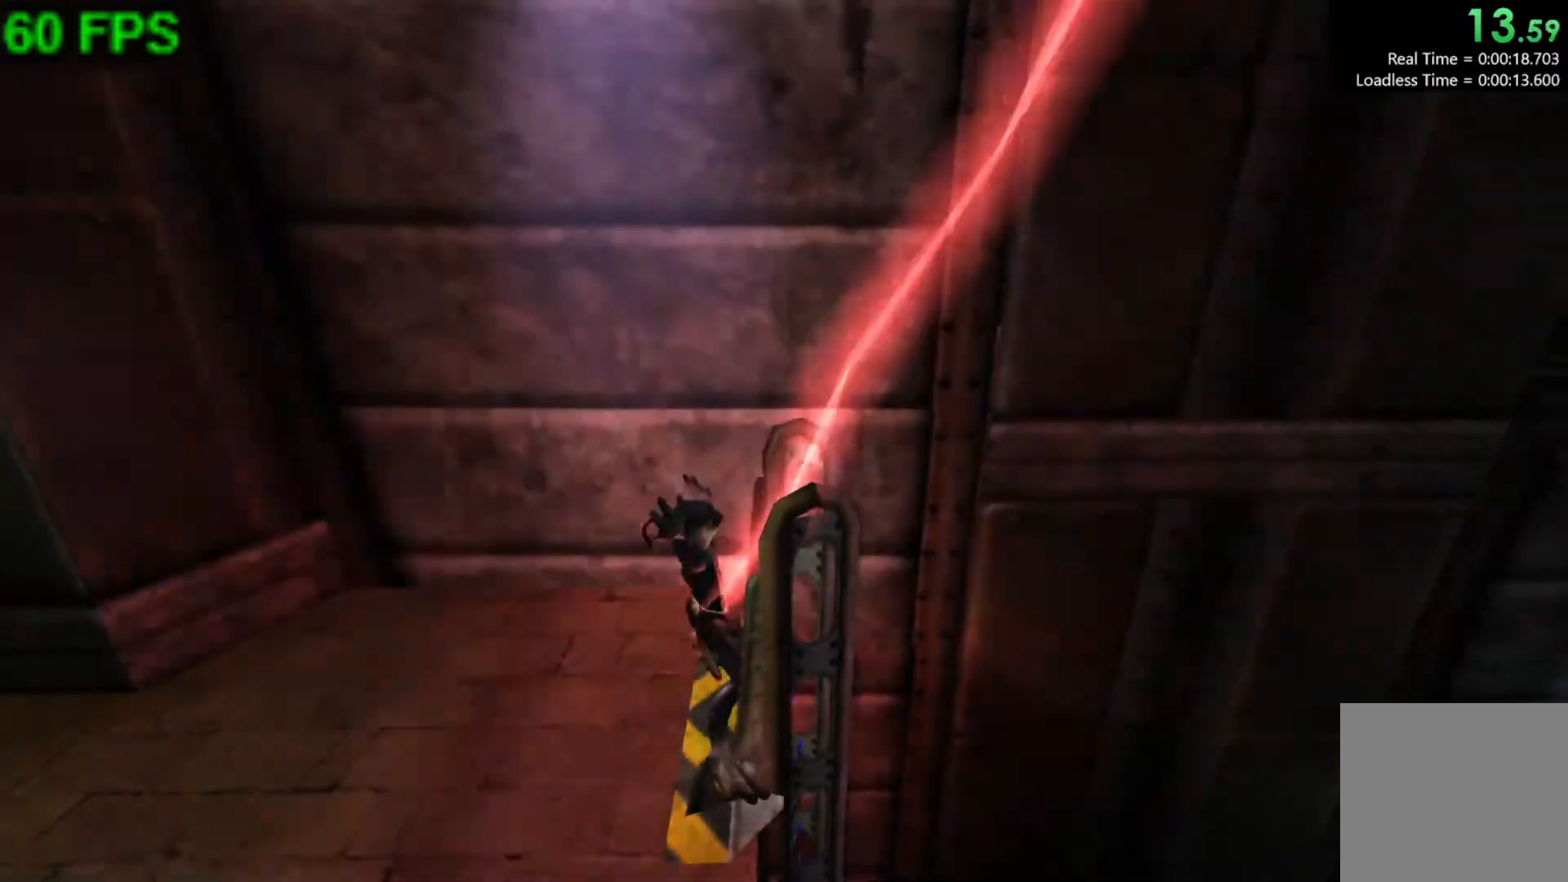
{"buttons": [], "left_stick": "center", "events": [[150, "L2", "down"], [283, "L2", "up"], [350, "L2", "down"], [467, "L2", "up"]]}
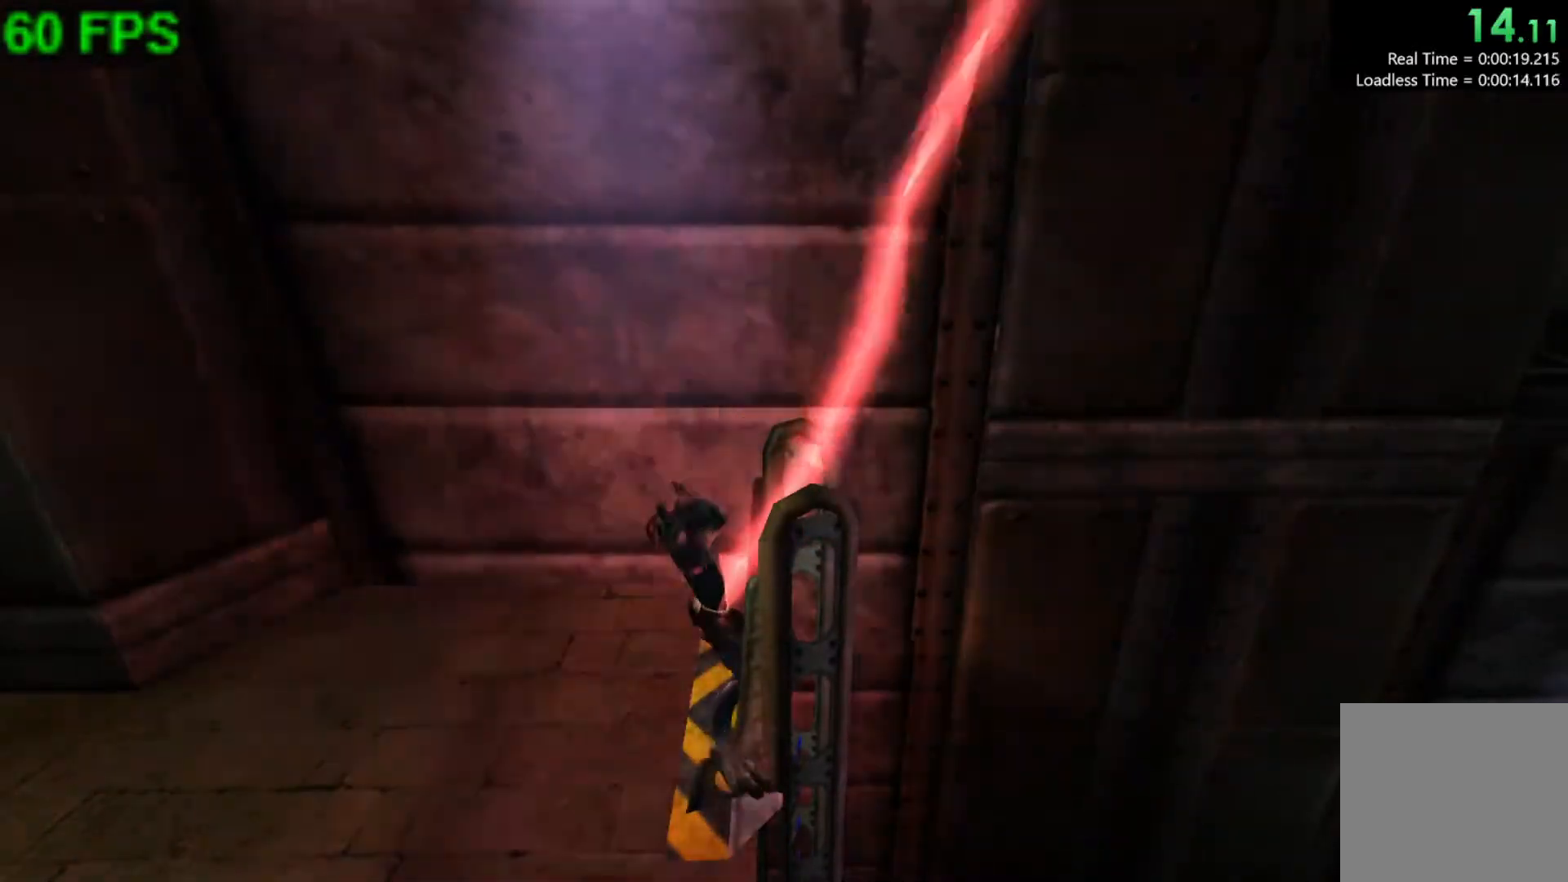
{"buttons": ["L2"], "left_stick": "center", "events": [[50, "left_stick", "down"], [117, "left_stick", "center"], [417, "L2", "down"]]}
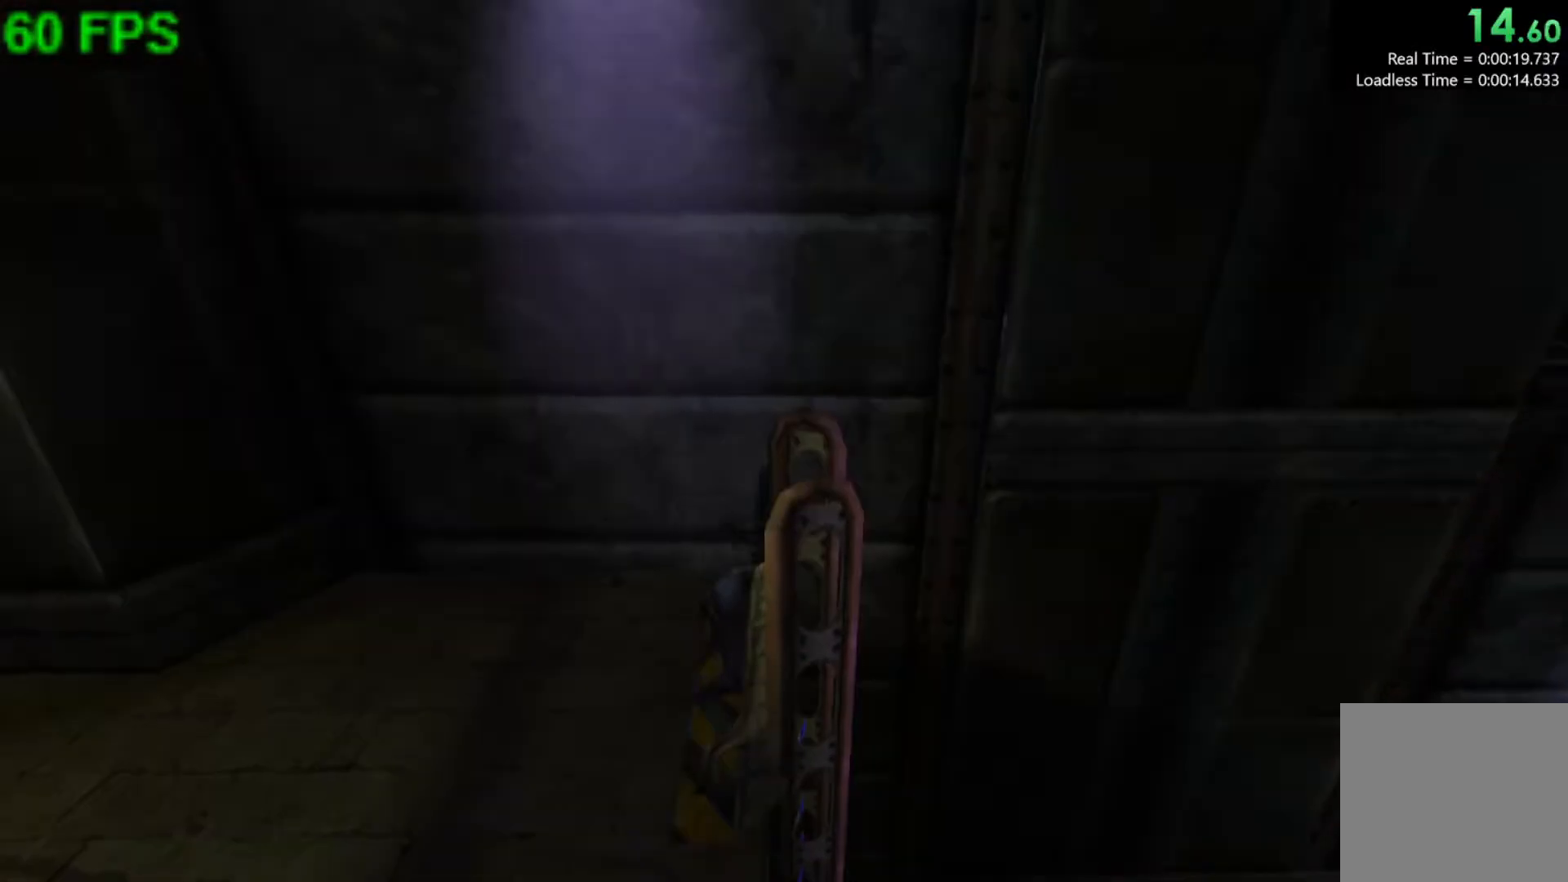
{"buttons": ["L2"], "left_stick": "center", "events": []}